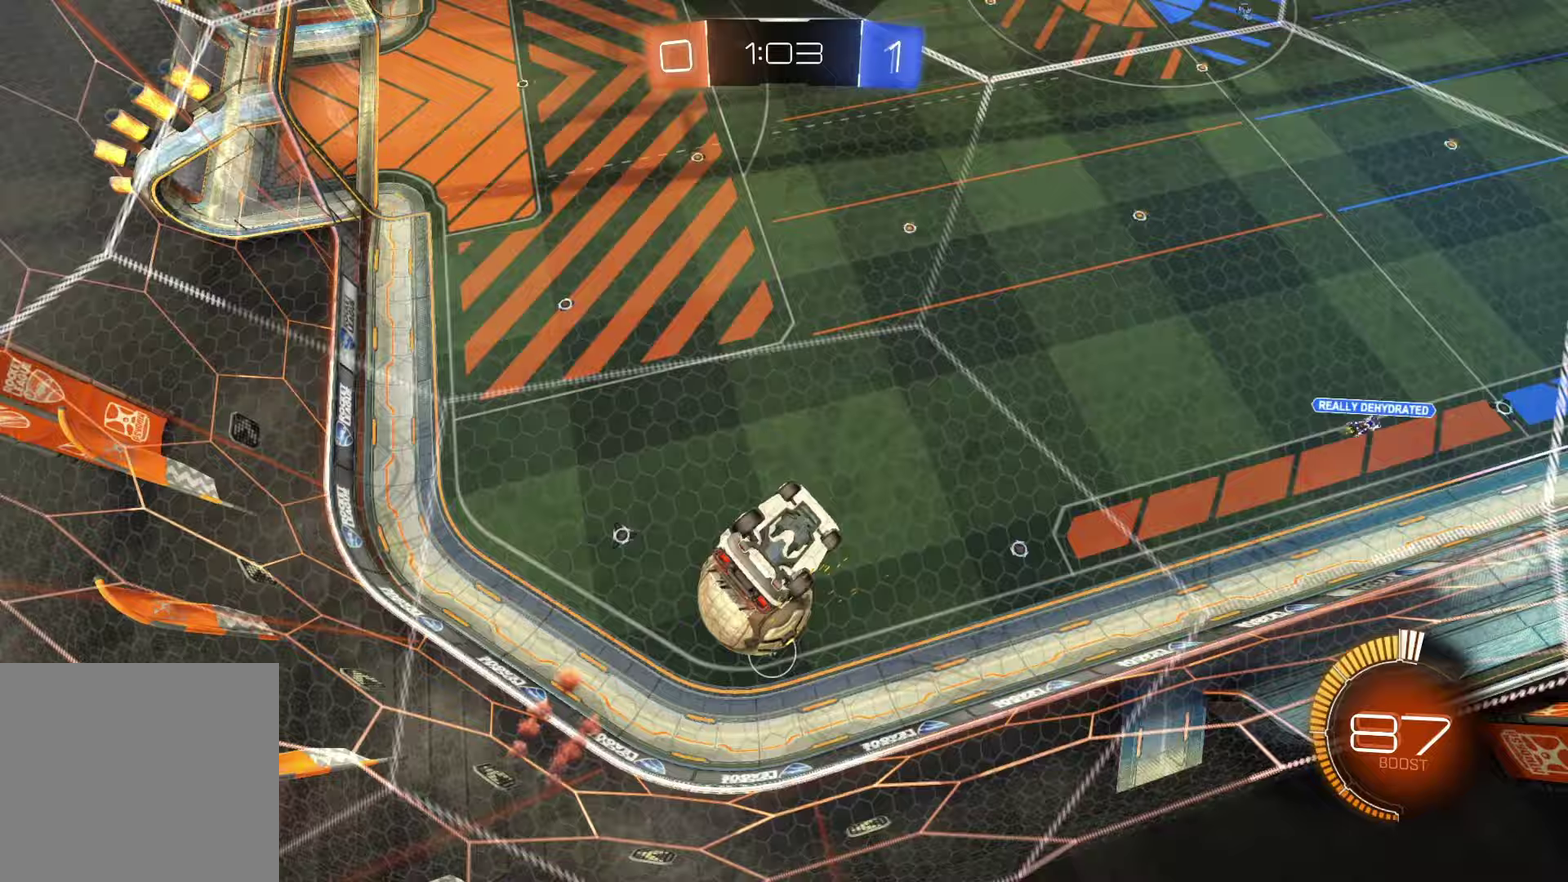
Gameplay with a controller (PlayStation layout); each line is a JSON object with the inputs held at the frame after it. "events" lists button and stick changes between this image and that frame as [ms after this image, input, new state], when the widget could be followed in between.
{"buttons": ["R2"], "left_stick": "down", "right_stick": "center"}
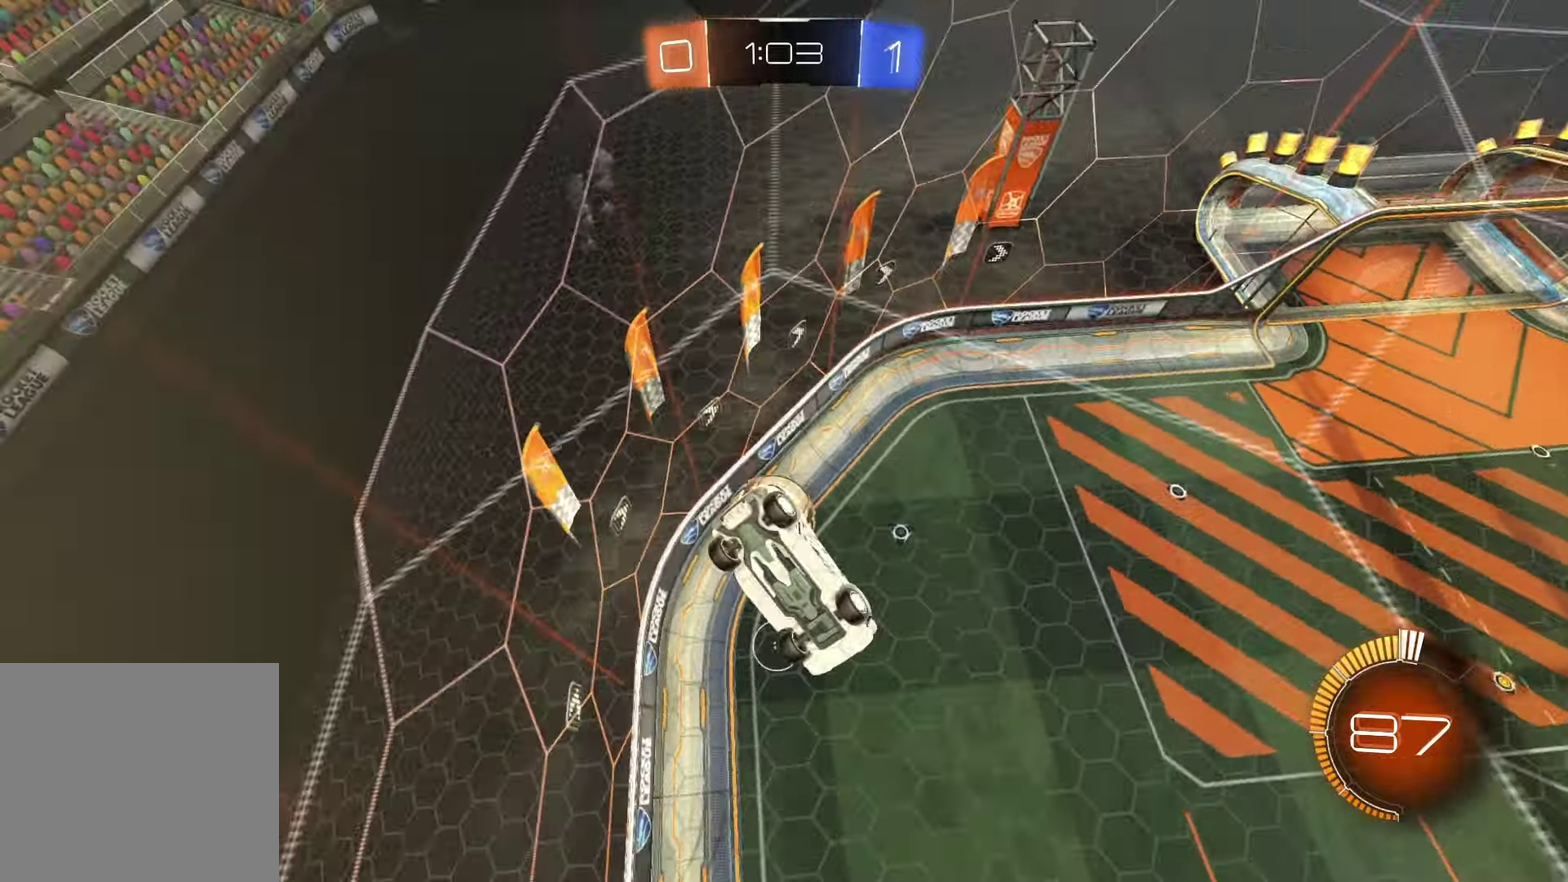
{"buttons": ["R2"], "left_stick": "down", "right_stick": "center", "events": [[200, "left_stick", "center"], [383, "left_stick", "down"]]}
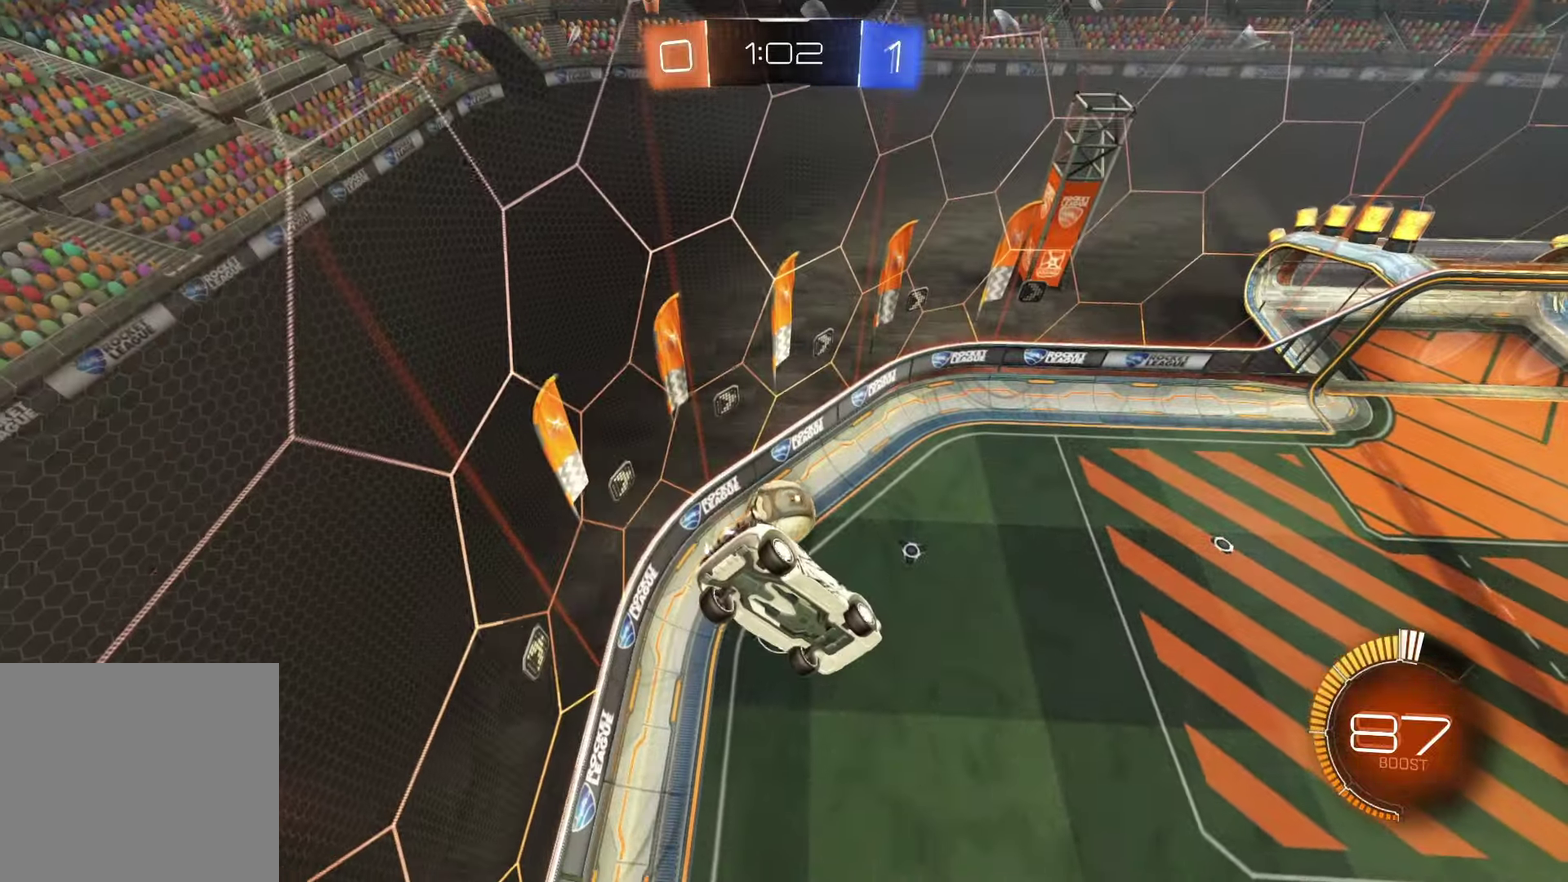
{"buttons": ["R2"], "left_stick": "left", "right_stick": "center"}
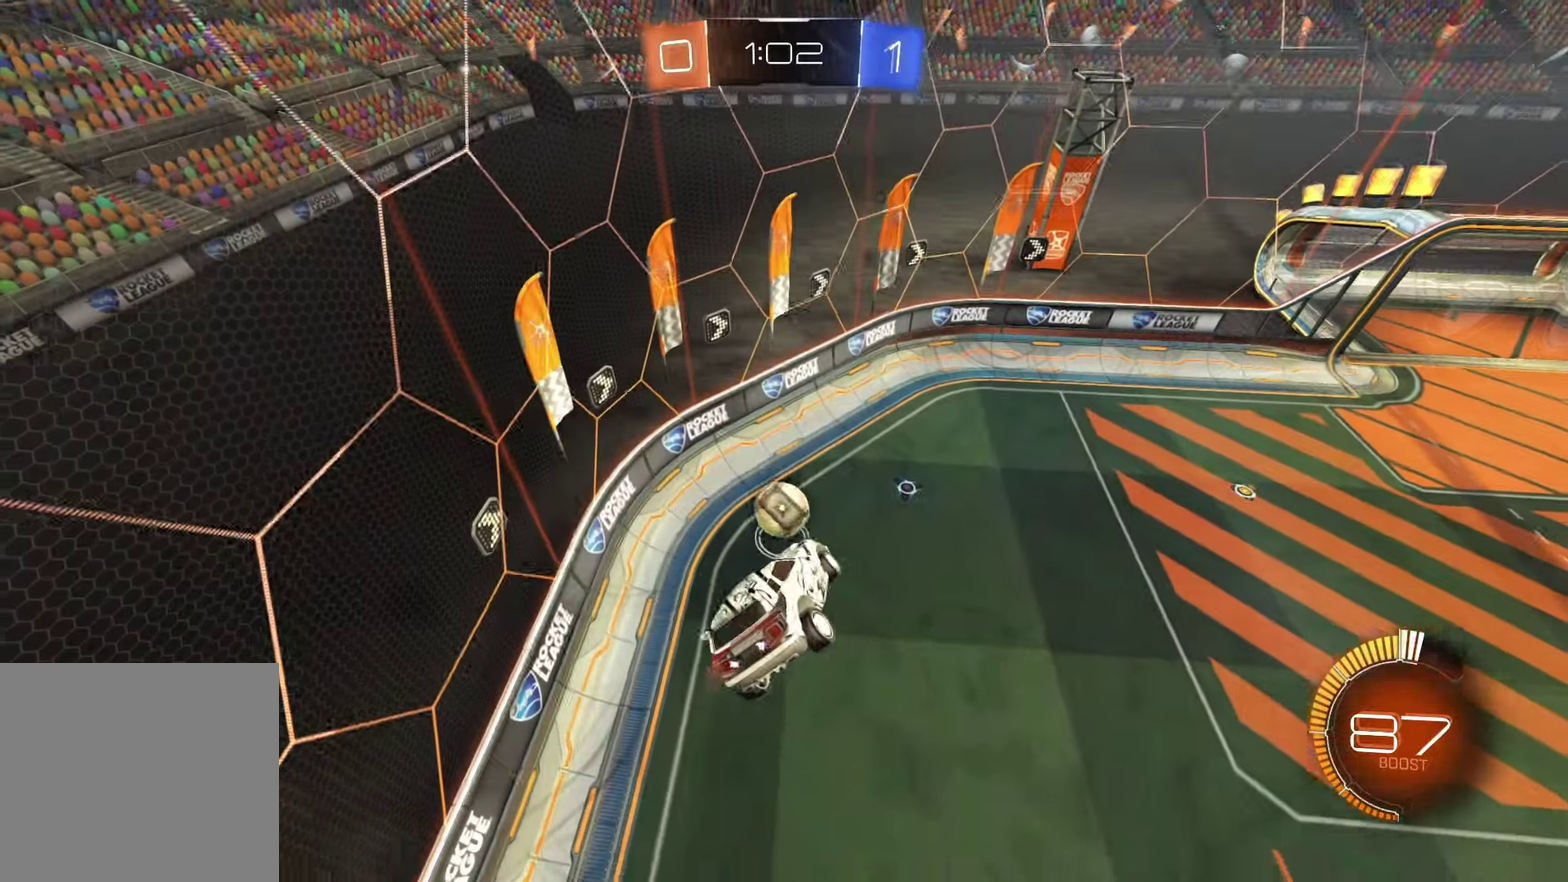
{"buttons": ["R2"], "left_stick": "up-left", "right_stick": "center"}
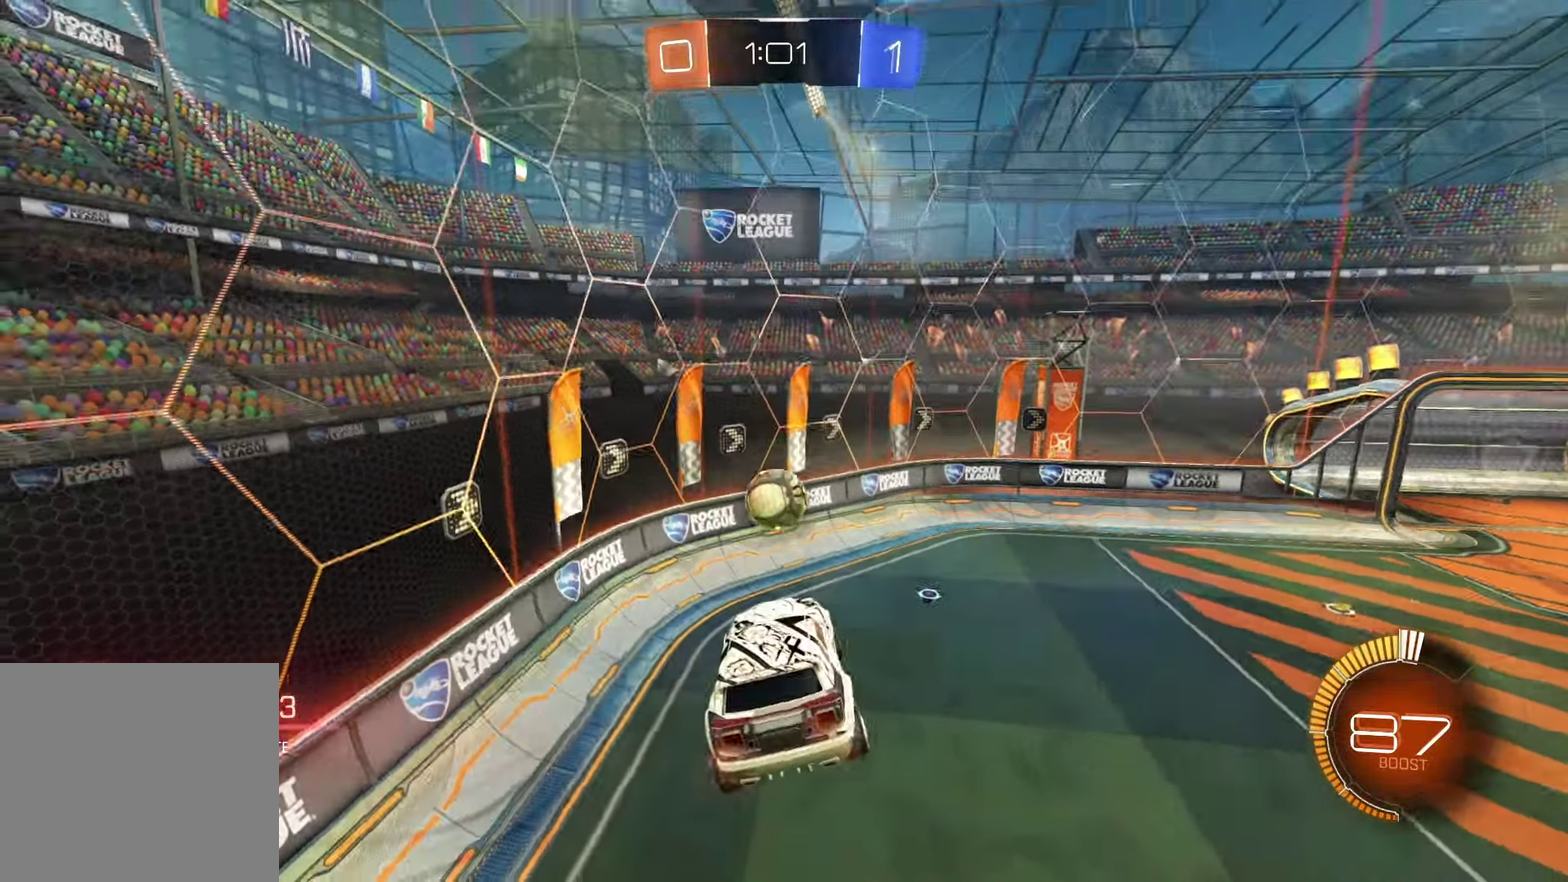
{"buttons": ["R2"], "left_stick": "right", "right_stick": "center", "events": [[183, "left_stick", "left"], [233, "left_stick", "down-left"], [383, "left_stick", "center"], [467, "left_stick", "right"]]}
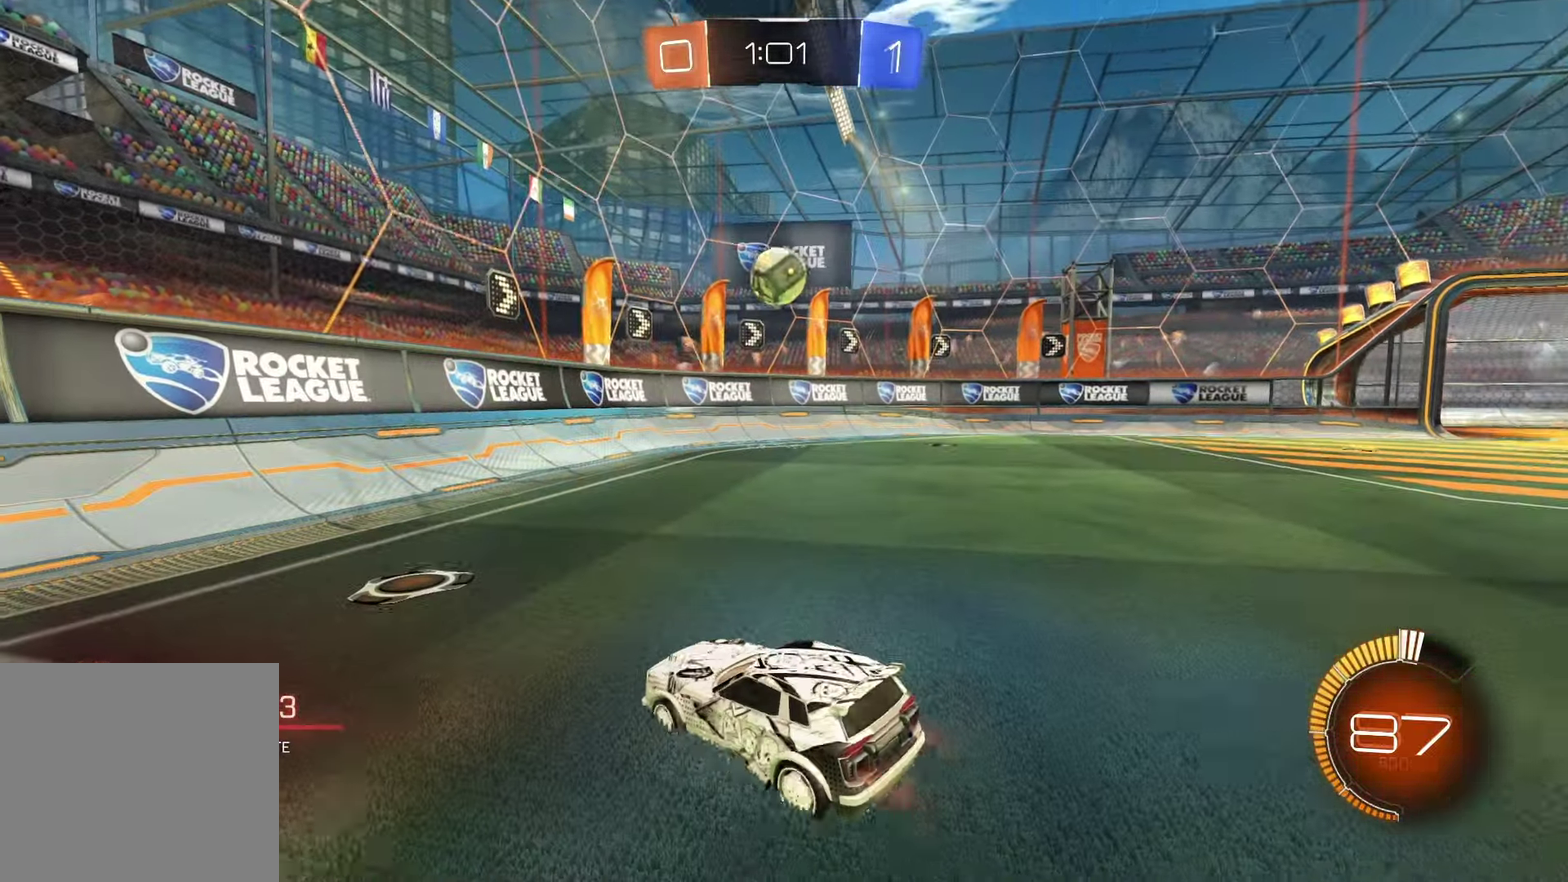
{"buttons": ["R1", "R2"], "left_stick": "right", "right_stick": "center", "events": [[283, "left_stick", "center"], [350, "left_stick", "right"], [367, "R1", "down"]]}
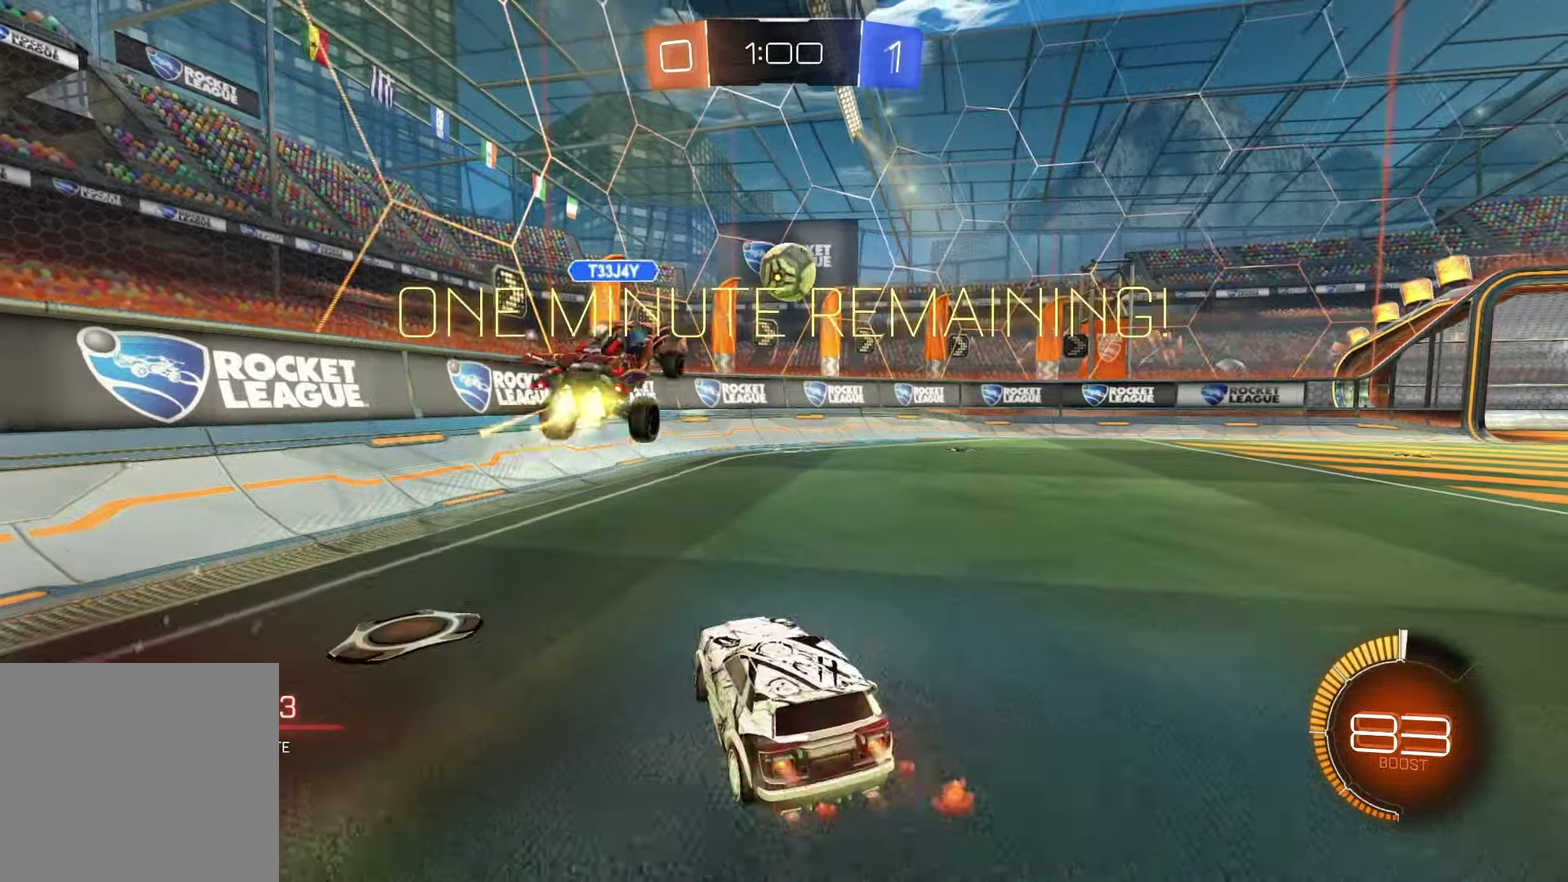
{"buttons": ["R2"], "left_stick": "center", "right_stick": "center", "events": [[67, "left_stick", "center"], [333, "left_stick", "up-right"], [350, "R1", "up"], [483, "left_stick", "center"]]}
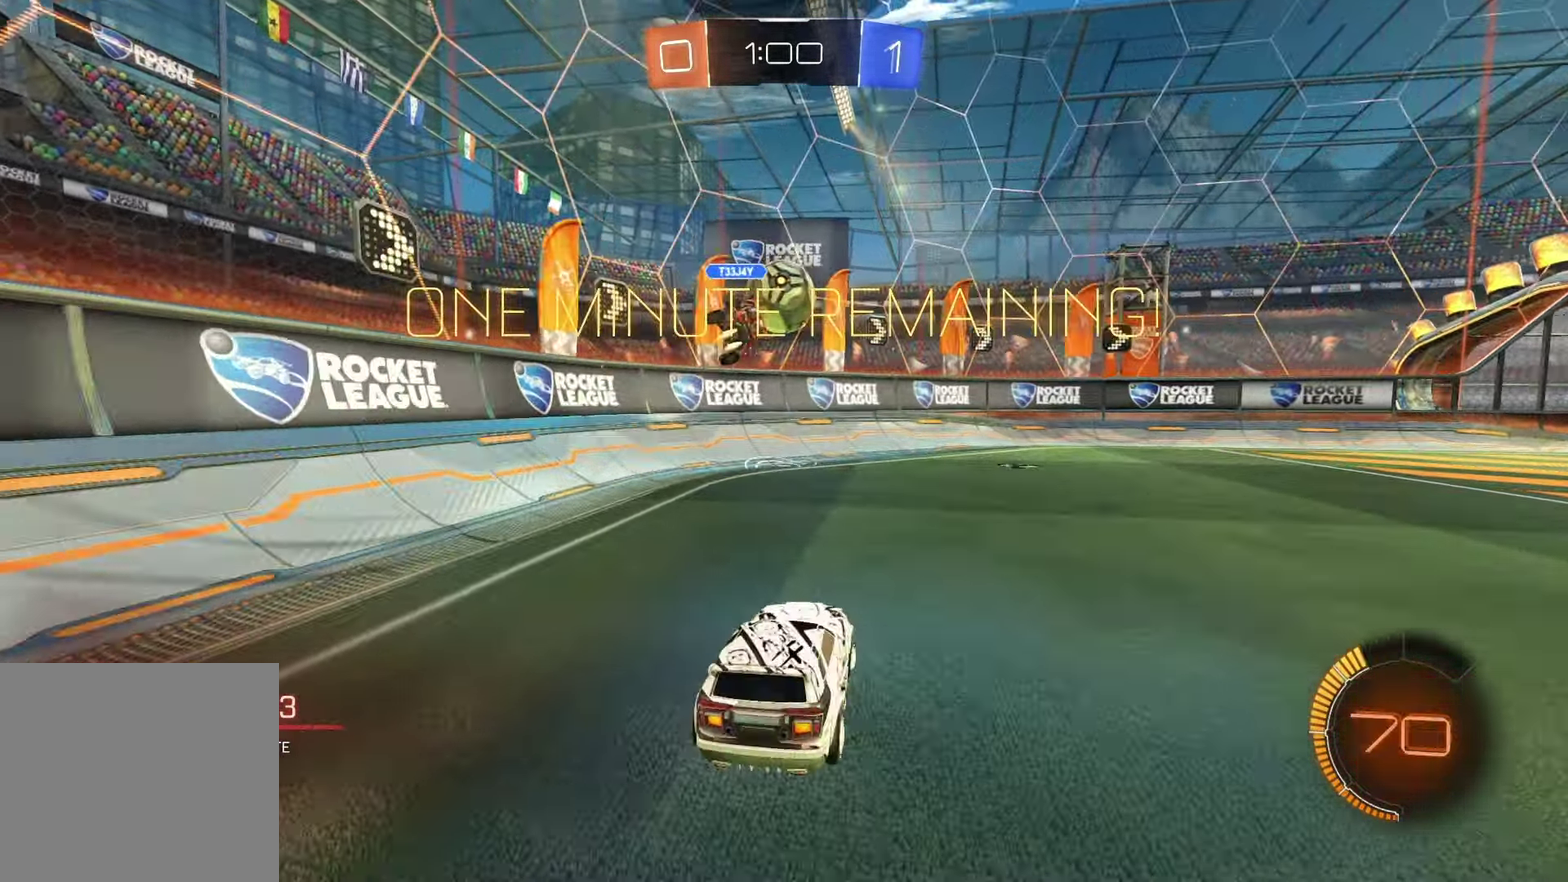
{"buttons": ["R2"], "left_stick": "up-right", "right_stick": "center", "events": [[267, "left_stick", "up-right"]]}
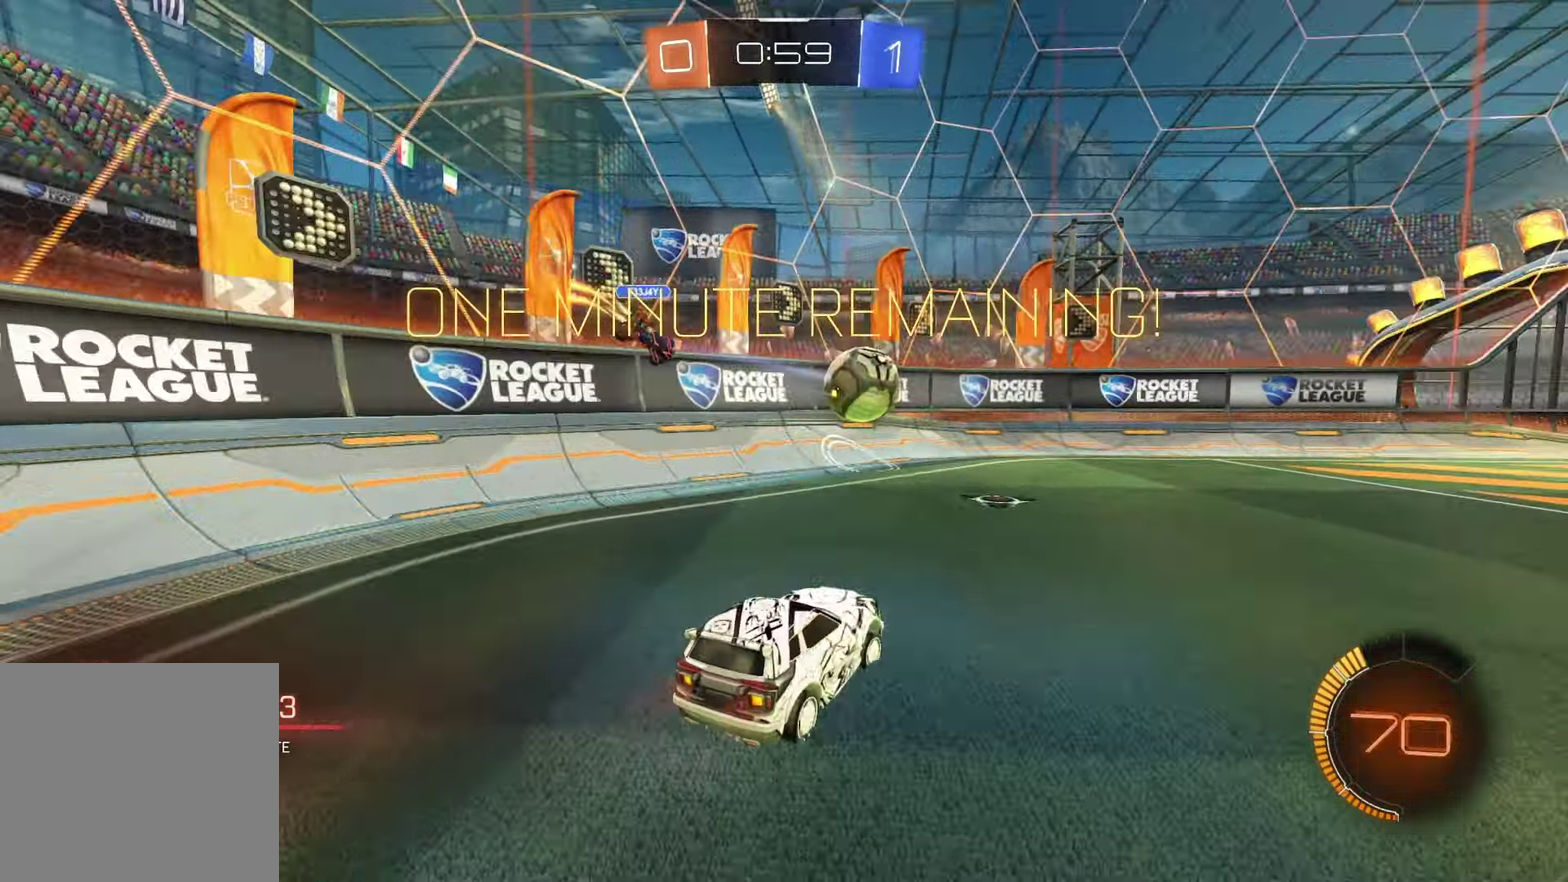
{"buttons": ["R2"], "left_stick": "center", "right_stick": "center", "events": [[50, "left_stick", "center"]]}
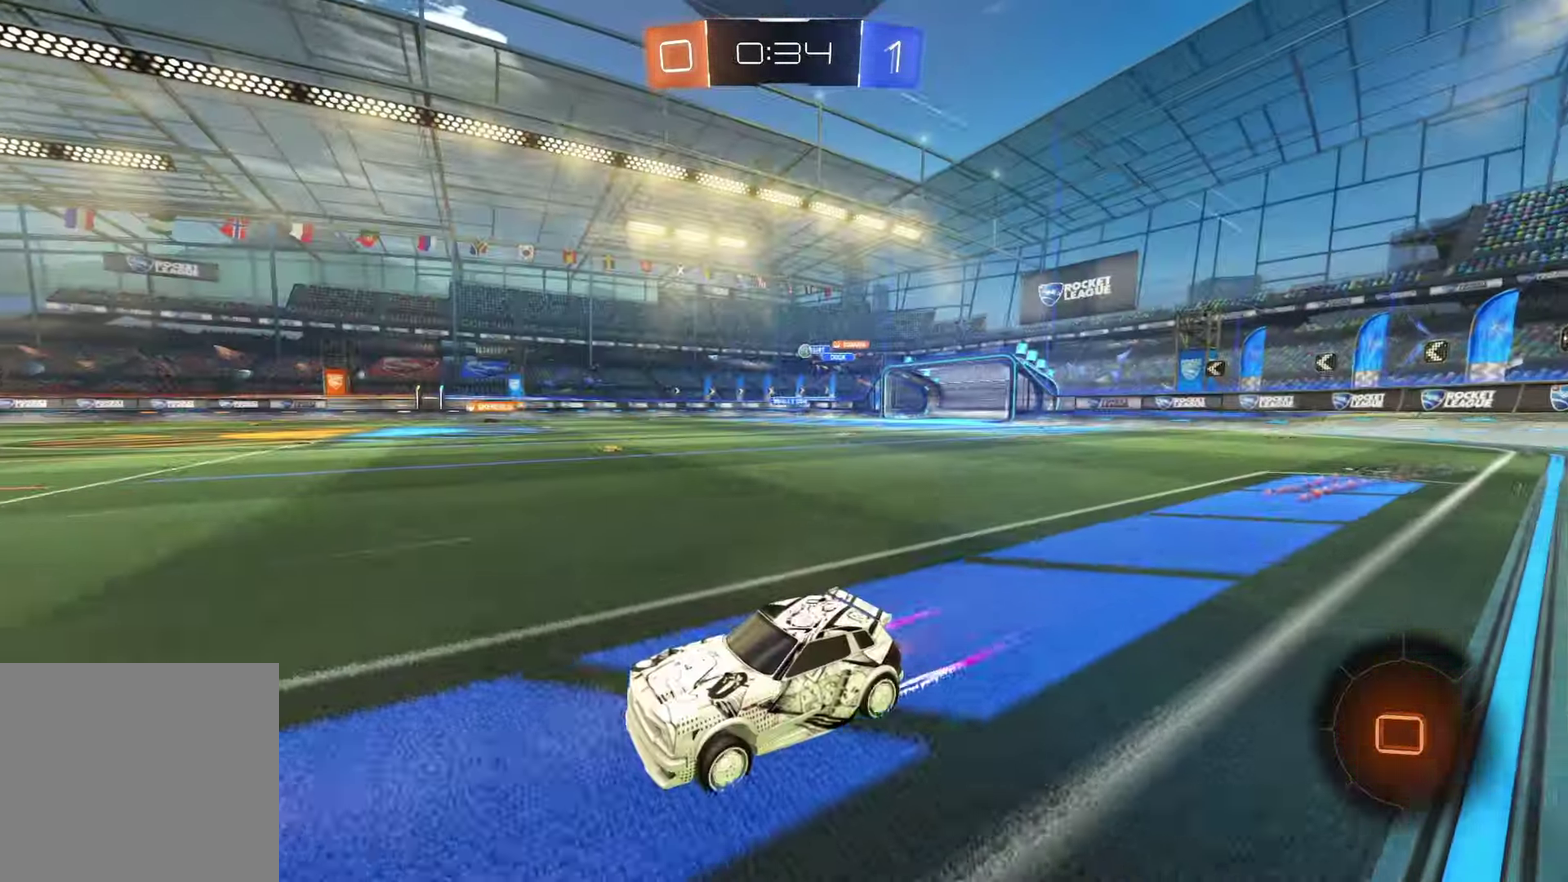
{"buttons": ["R2"], "left_stick": "center", "right_stick": "center", "events": [[167, "SQUARE", "down"], [167, "left_stick", "right"], [250, "SQUARE", "up"], [300, "SQUARE", "down"], [383, "SQUARE", "up"], [450, "left_stick", "center"]]}
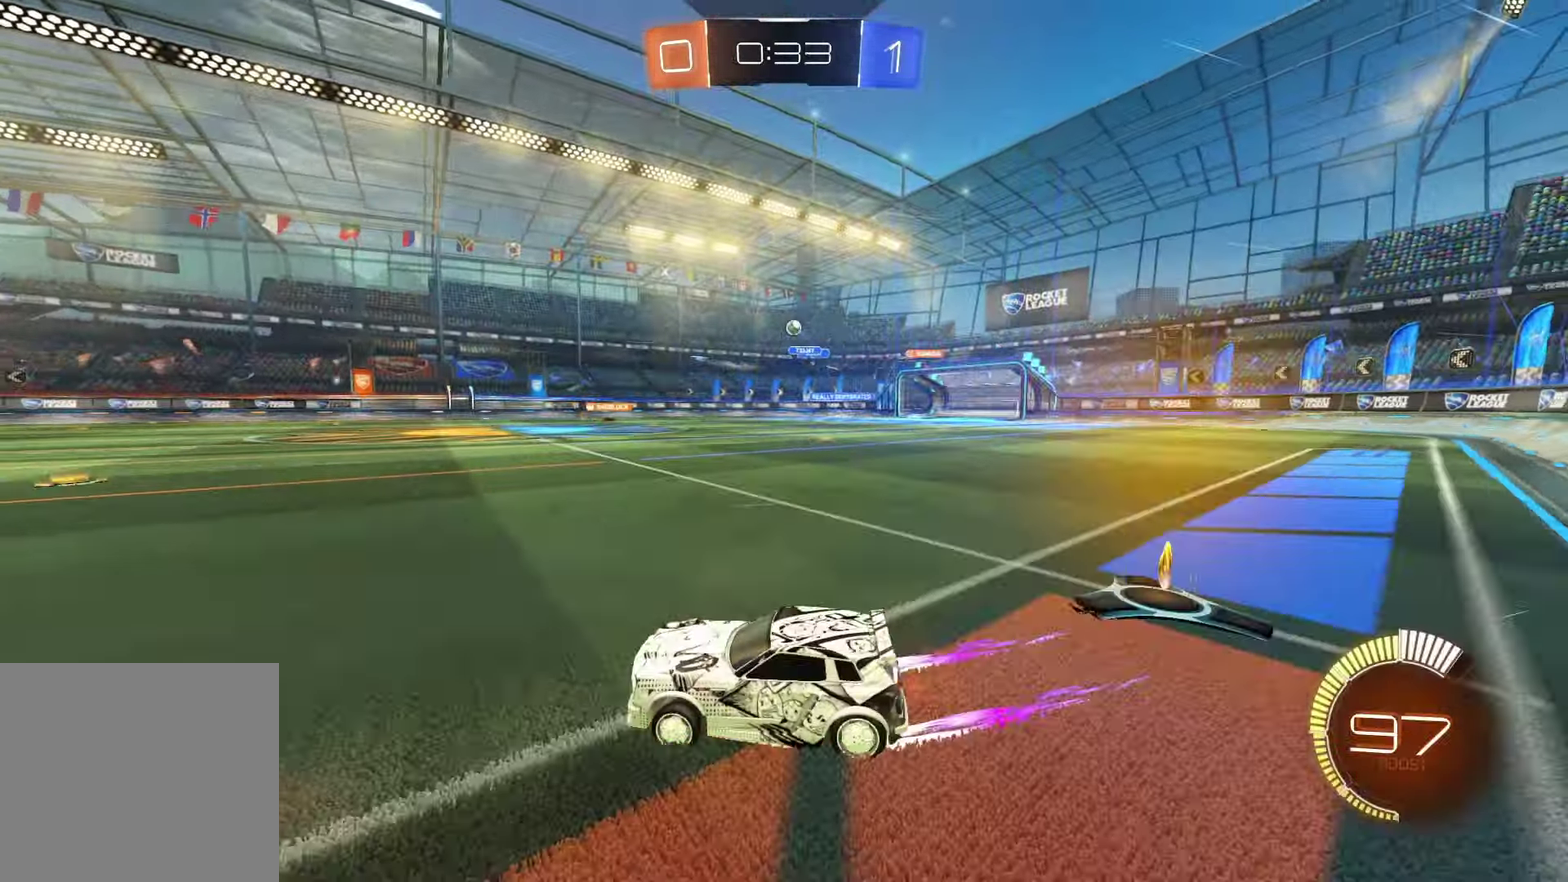
{"buttons": ["L2"], "left_stick": "center", "right_stick": "center", "events": [[300, "left_stick", "left"], [417, "R2", "up"], [467, "left_stick", "center"], [483, "L2", "down"]]}
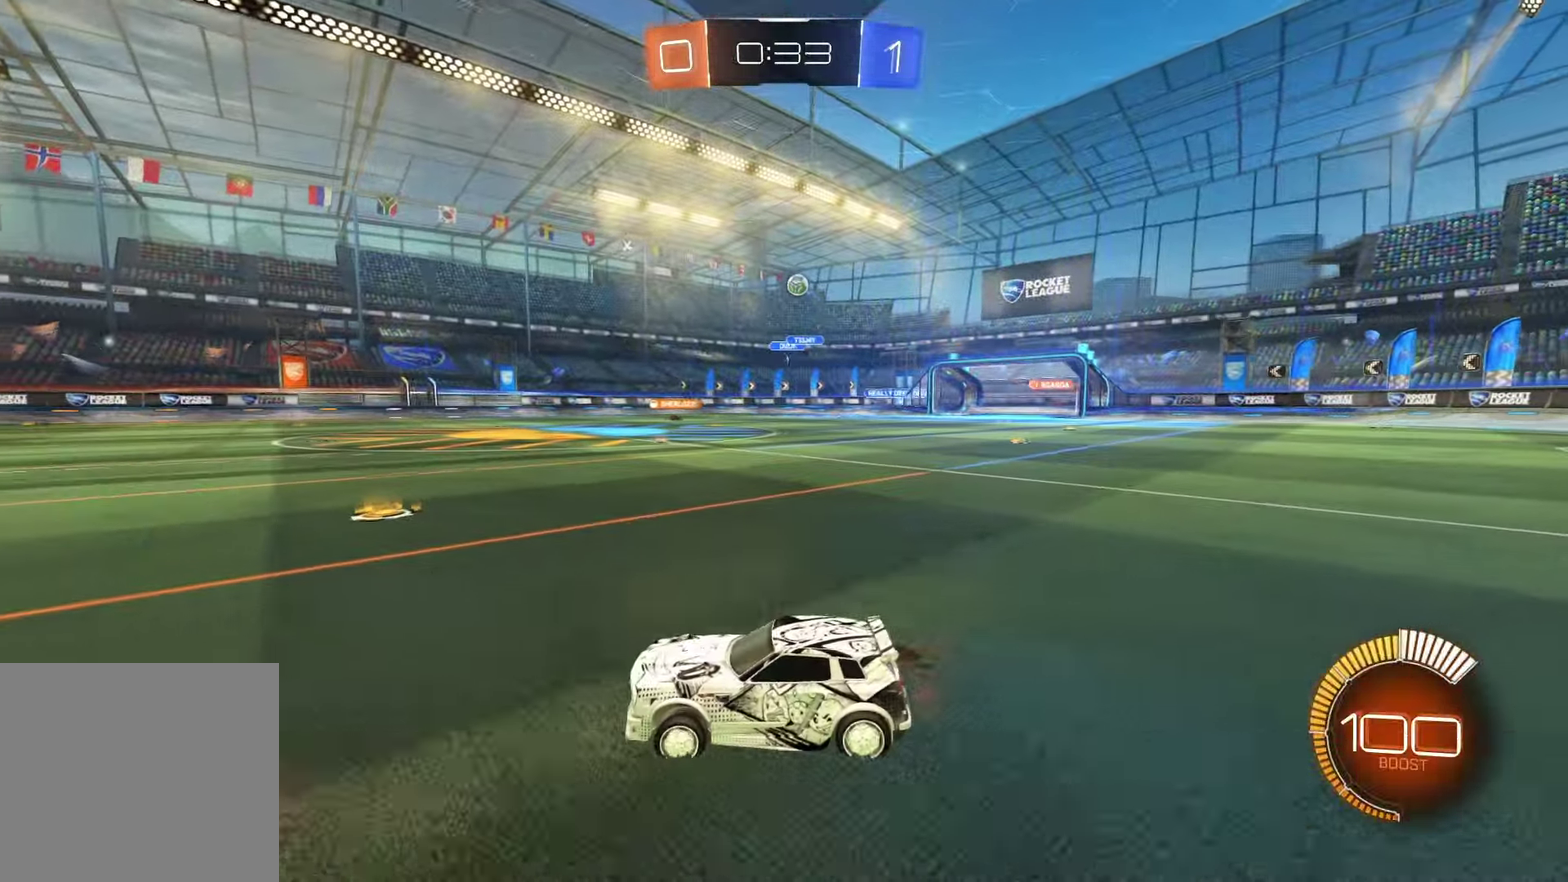
{"buttons": [], "left_stick": "right", "right_stick": "center", "events": [[183, "L2", "up"], [183, "R2", "down"], [283, "R2", "up"], [350, "left_stick", "right"]]}
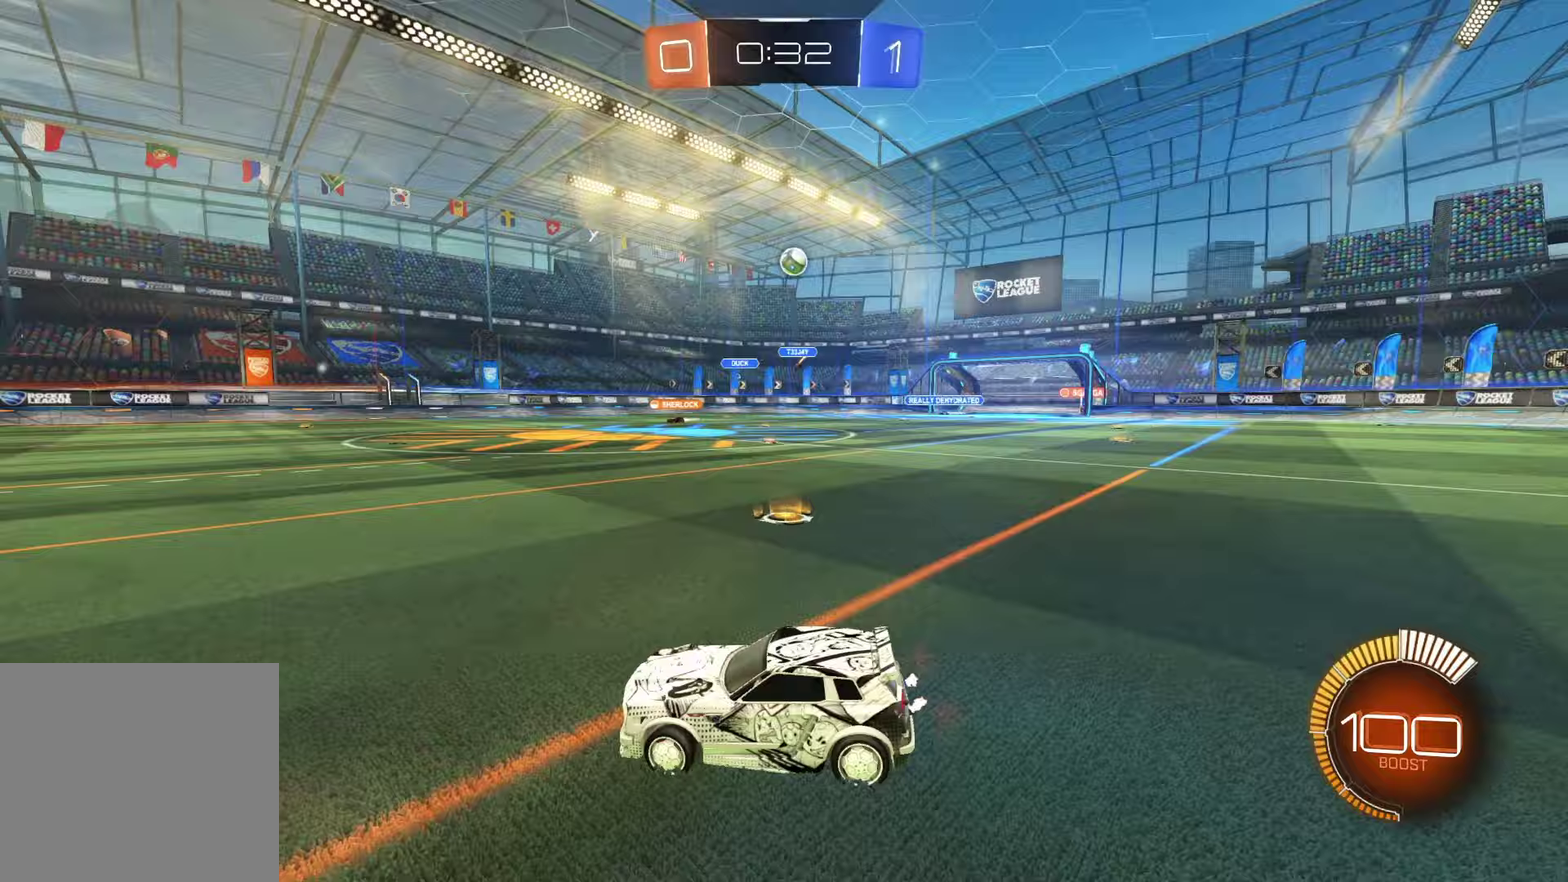
{"buttons": ["CROSS"], "left_stick": "down", "right_stick": "center", "events": [[450, "CROSS", "down"], [500, "left_stick", "down"]]}
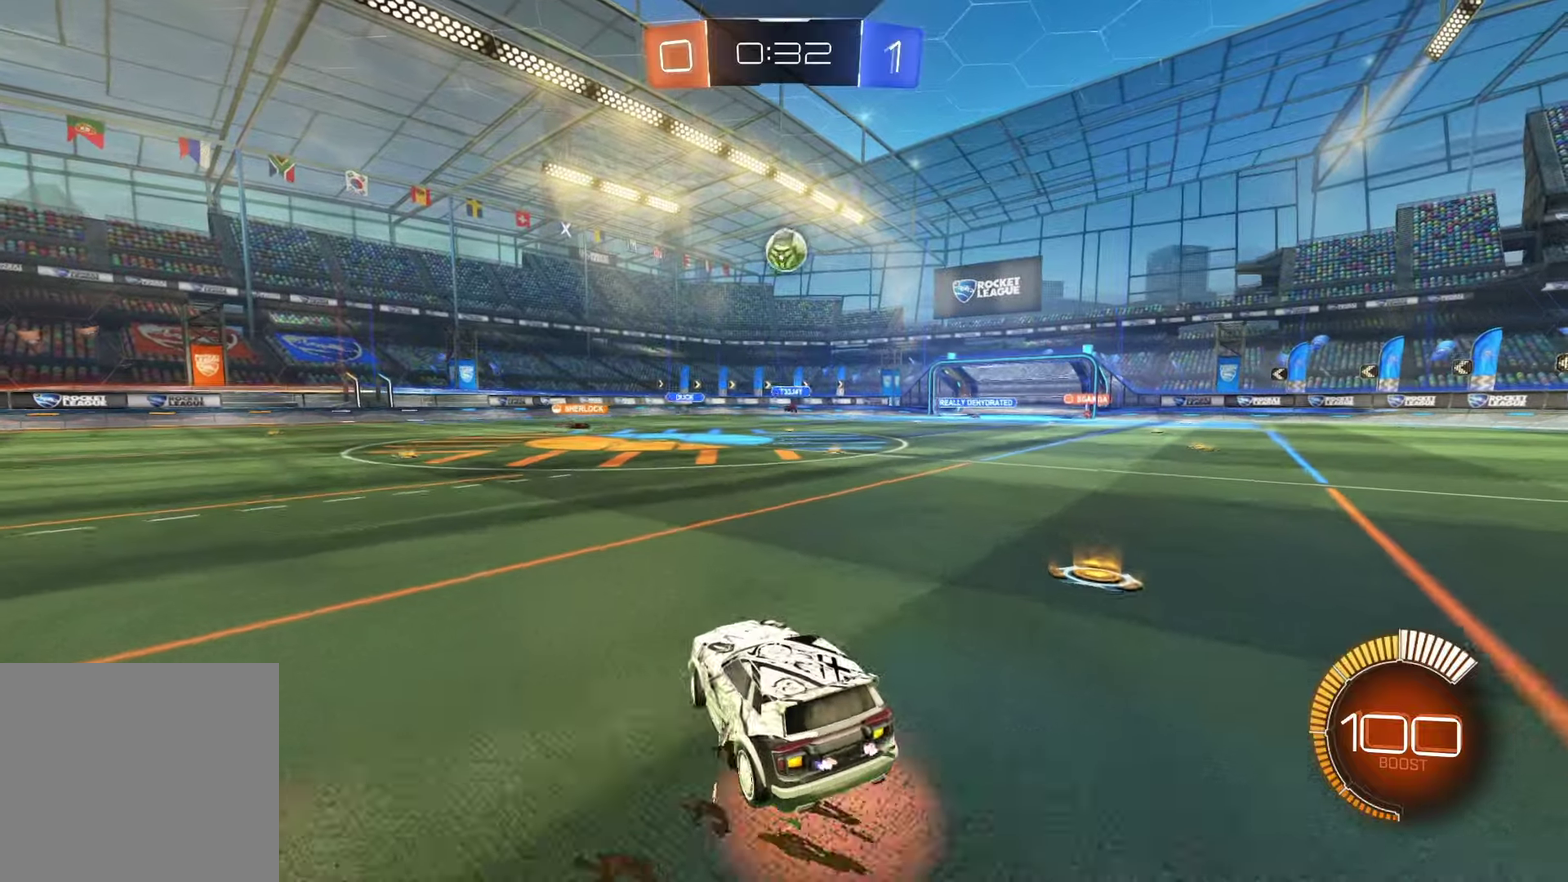
{"buttons": ["R1", "R2"], "left_stick": "up", "right_stick": "center", "events": [[33, "R2", "down"], [50, "R1", "down"], [117, "CROSS", "up"], [150, "left_stick", "center"], [400, "left_stick", "up"]]}
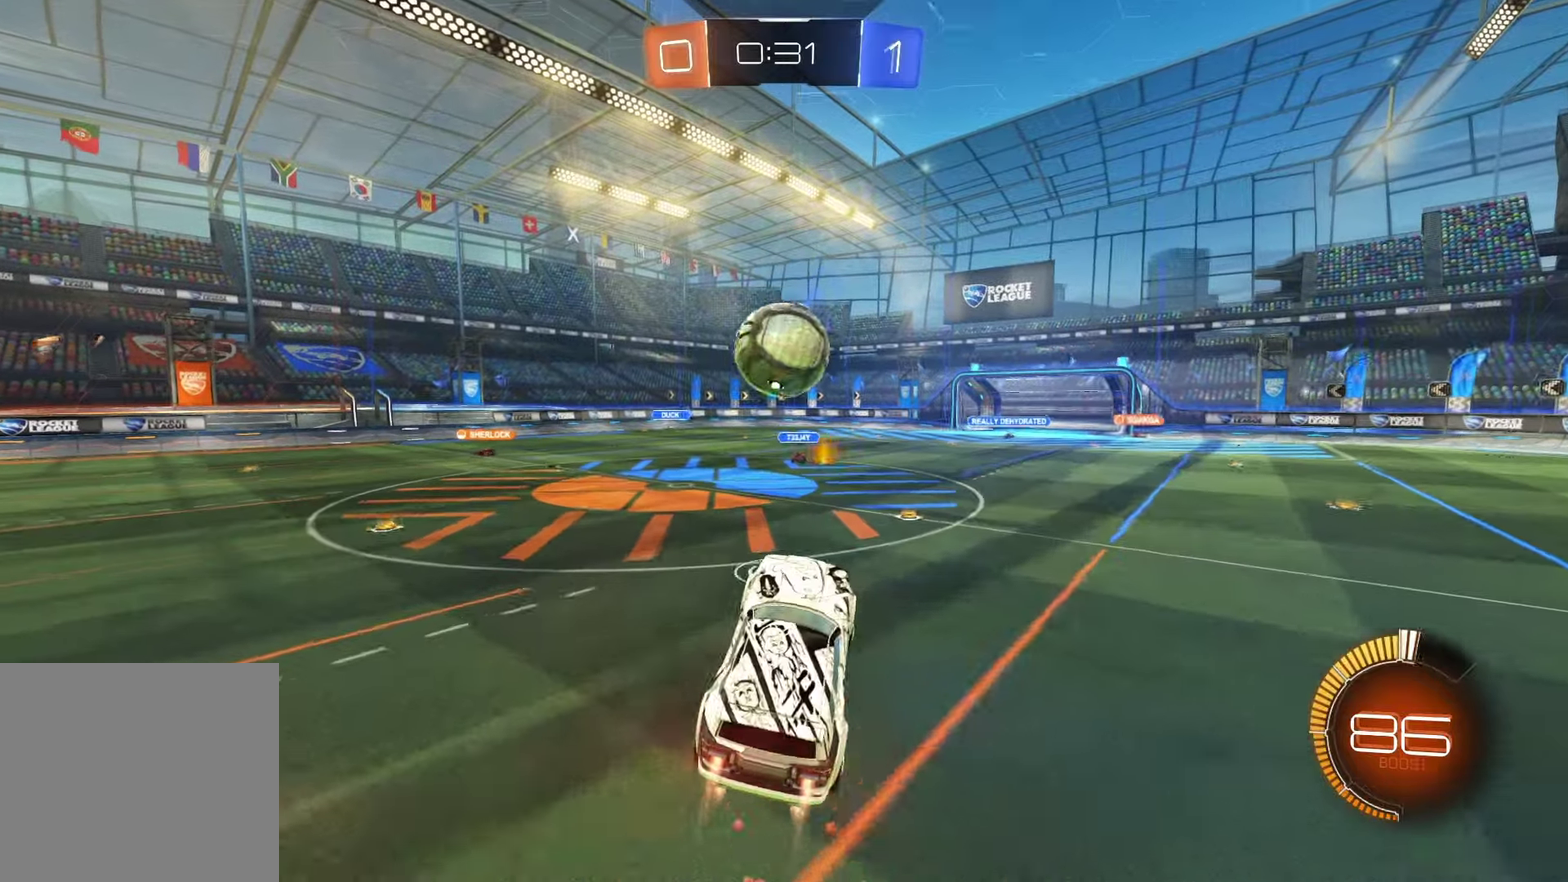
{"buttons": [], "left_stick": "up-left", "right_stick": "center", "events": [[67, "left_stick", "up-left"], [83, "CROSS", "down"], [367, "CROSS", "up"], [433, "R1", "up"], [483, "R2", "up"]]}
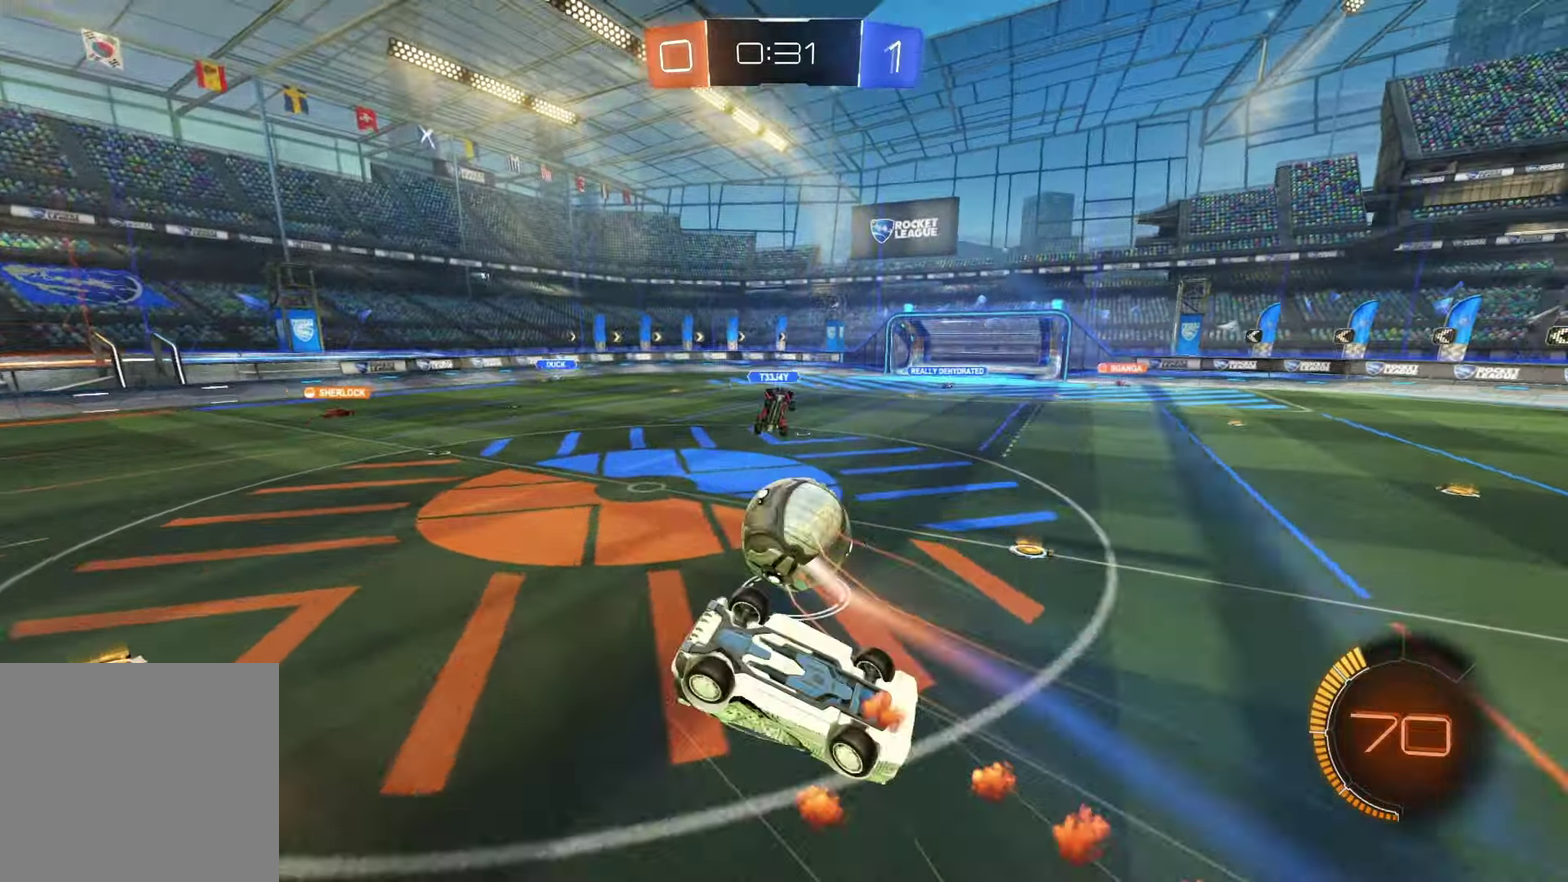
{"buttons": [], "left_stick": "center", "right_stick": "center", "events": [[150, "left_stick", "up"], [433, "left_stick", "center"]]}
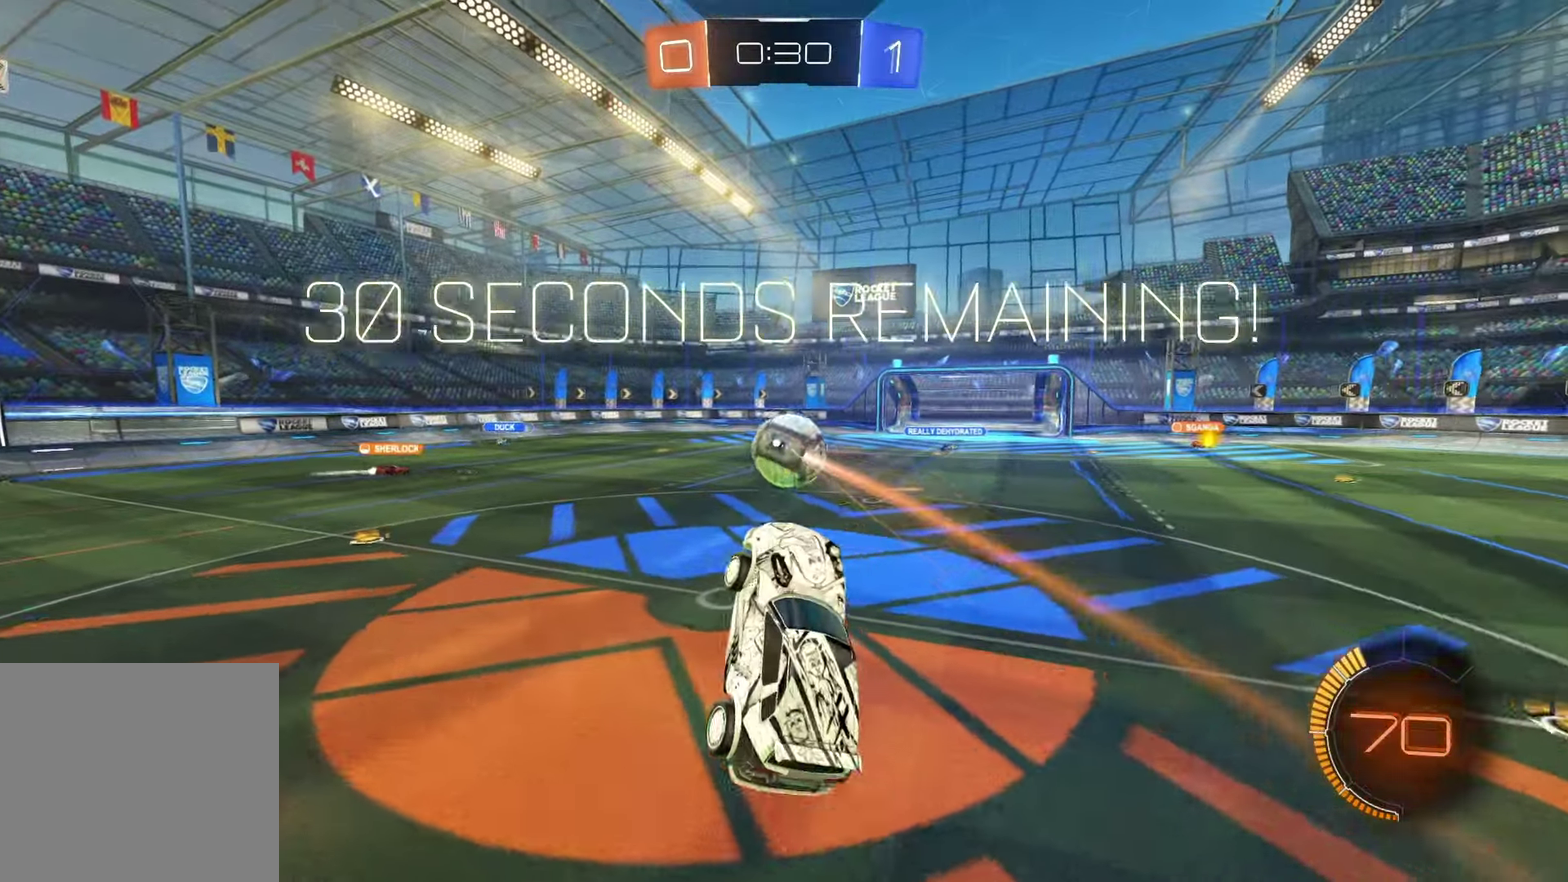
{"buttons": ["R1", "R2"], "left_stick": "center", "right_stick": "center", "events": [[67, "R2", "down"], [467, "R1", "down"]]}
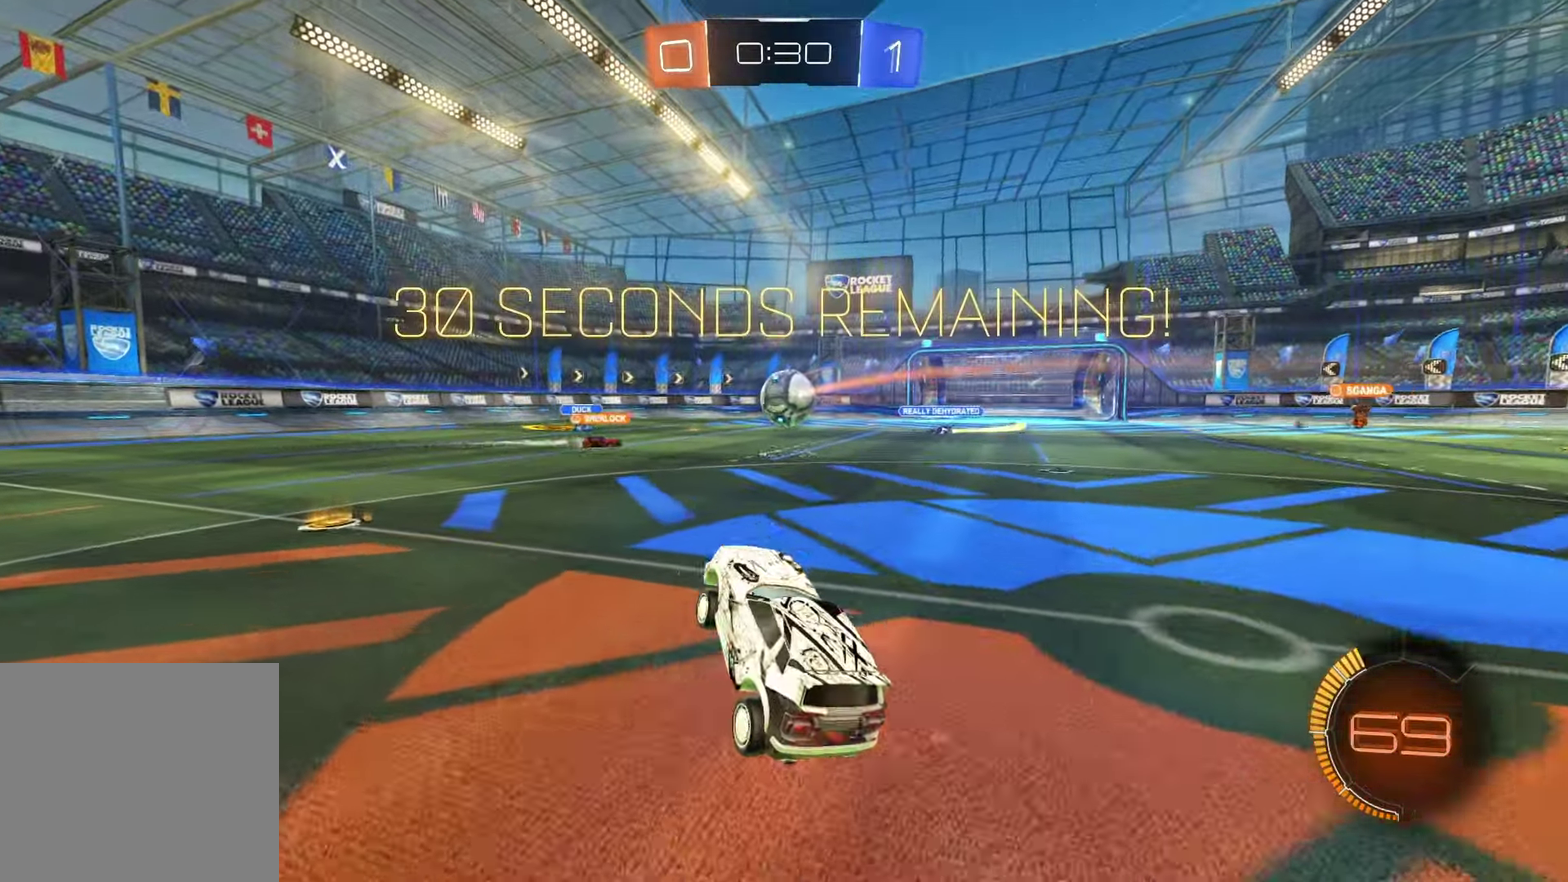
{"buttons": ["R2"], "left_stick": "right", "right_stick": "center", "events": [[200, "left_stick", "right"], [250, "R1", "up"]]}
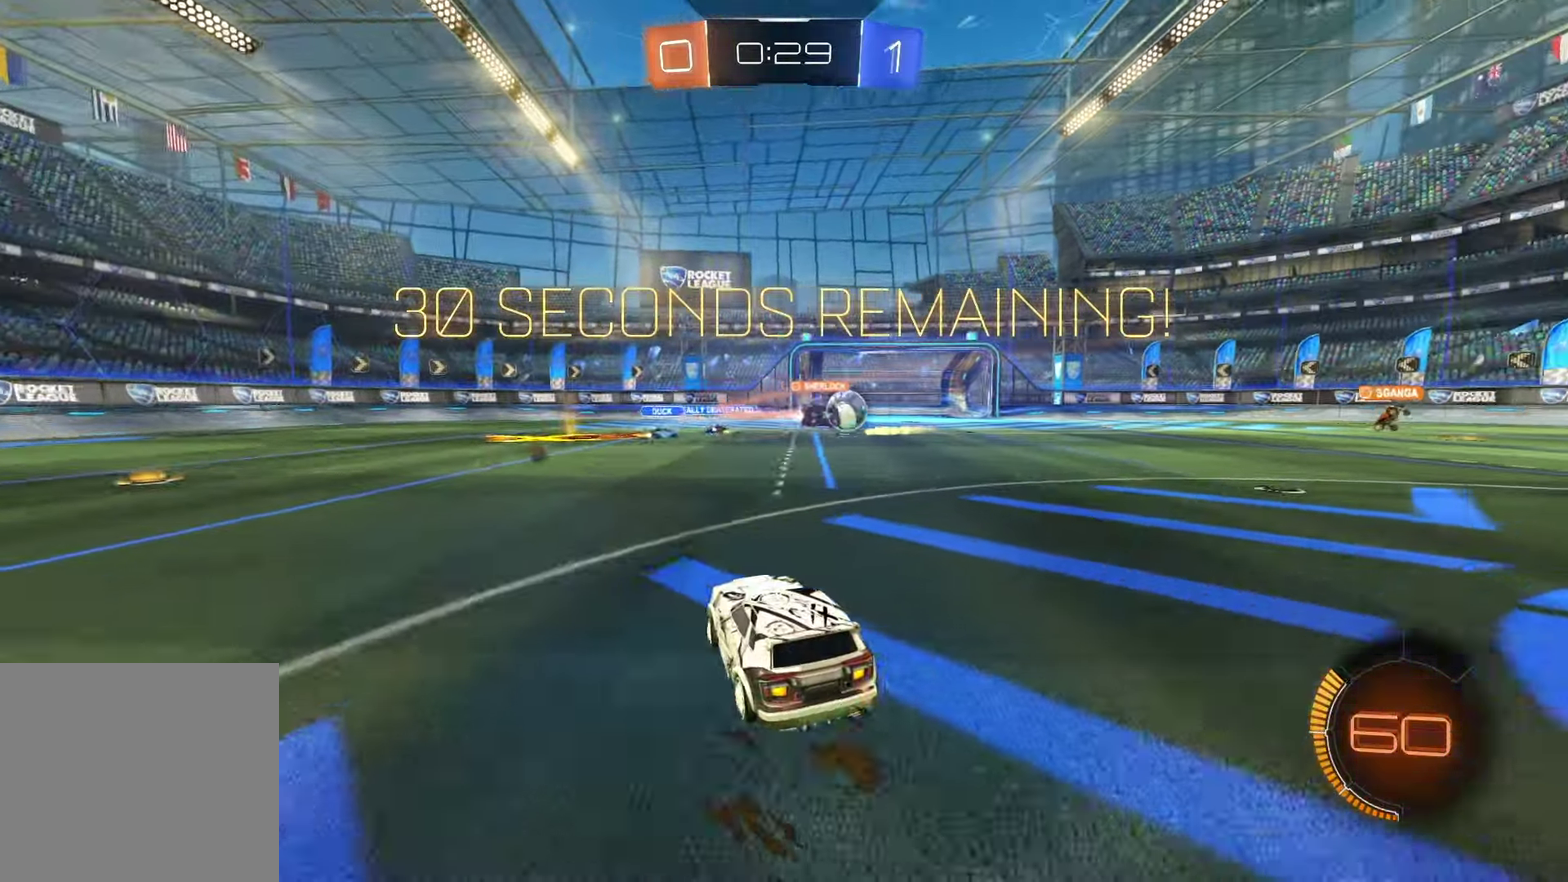
{"buttons": ["R1", "R2"], "left_stick": "right", "right_stick": "center", "events": [[233, "R1", "down"], [400, "left_stick", "center"], [500, "left_stick", "right"]]}
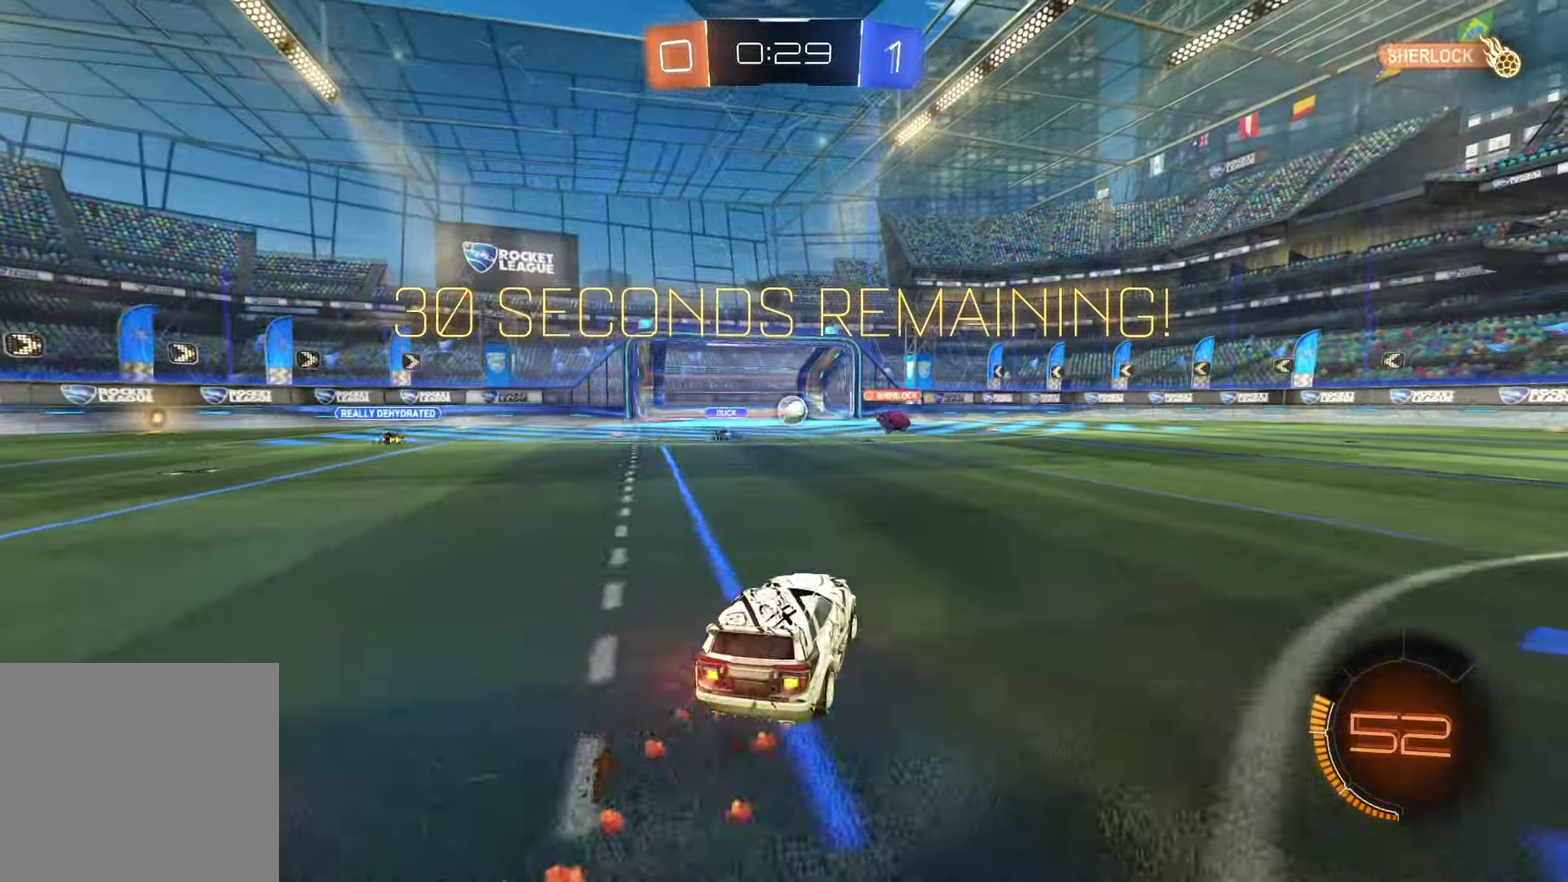
{"buttons": ["R1"], "left_stick": "right", "right_stick": "center", "events": [[250, "R2", "up"]]}
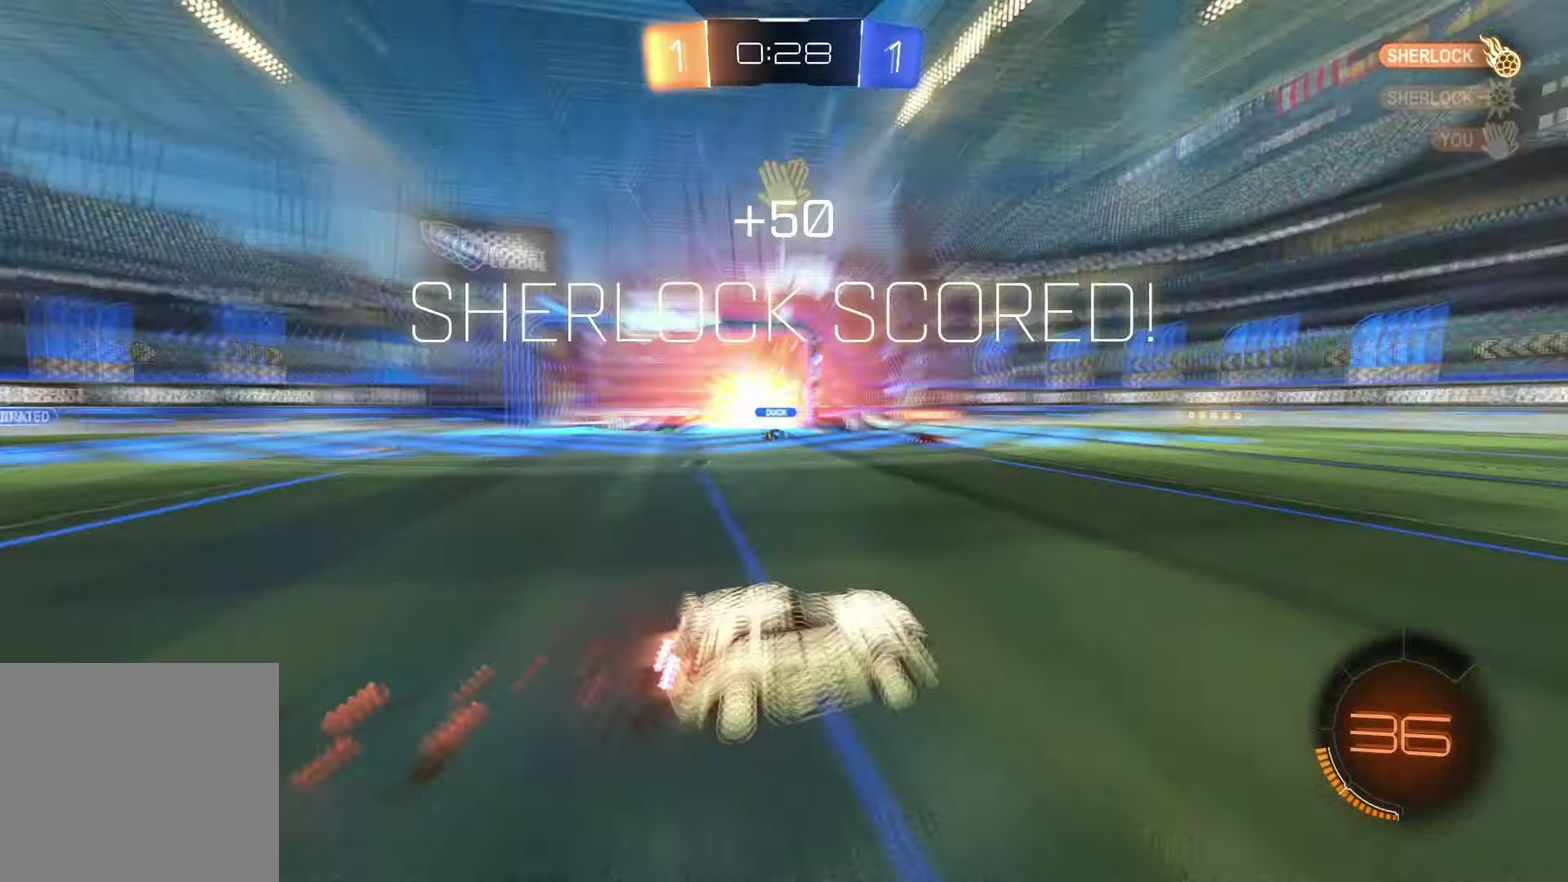
{"buttons": ["R1"], "left_stick": "center", "right_stick": "center", "events": [[100, "left_stick", "center"]]}
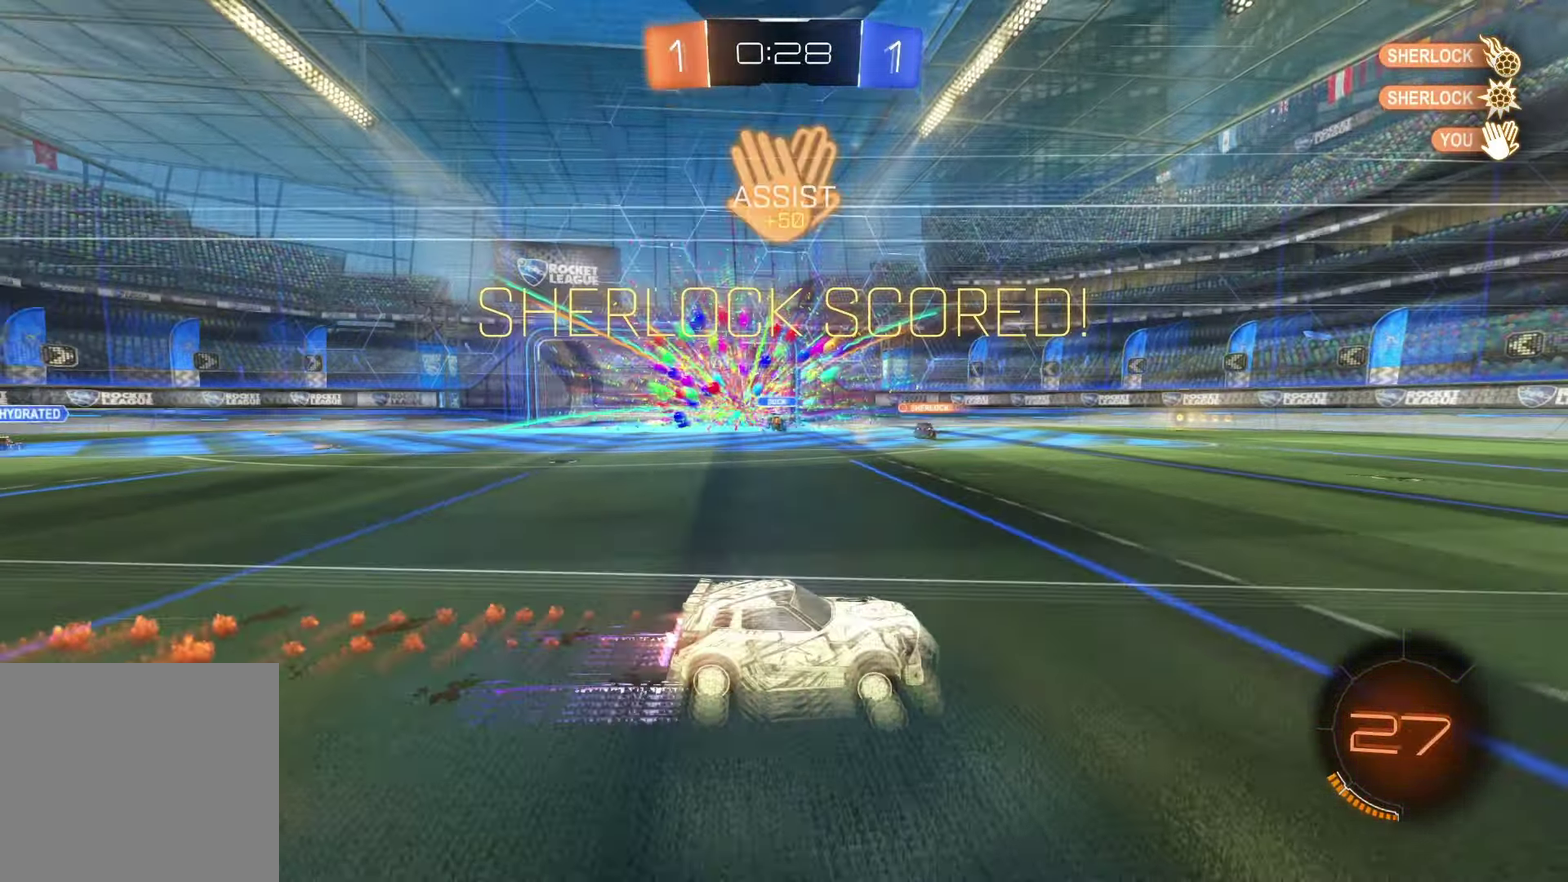
{"buttons": ["R1"], "left_stick": "center", "right_stick": "center", "events": [[117, "TRIANGLE", "down"], [233, "TRIANGLE", "up"]]}
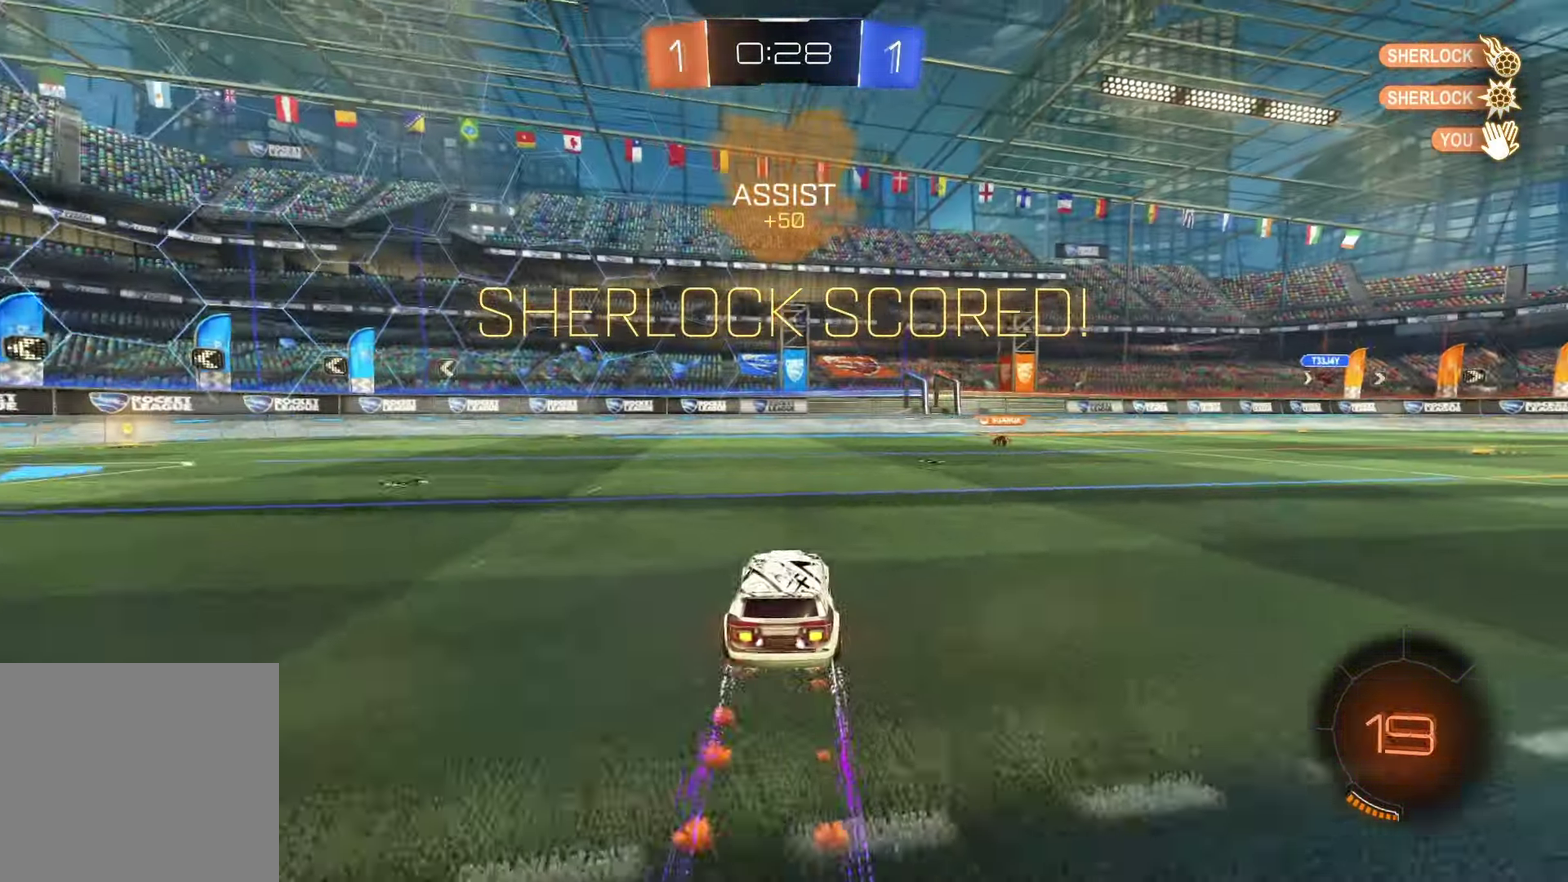
{"buttons": [], "left_stick": "center", "right_stick": "center", "events": [[267, "R1", "up"]]}
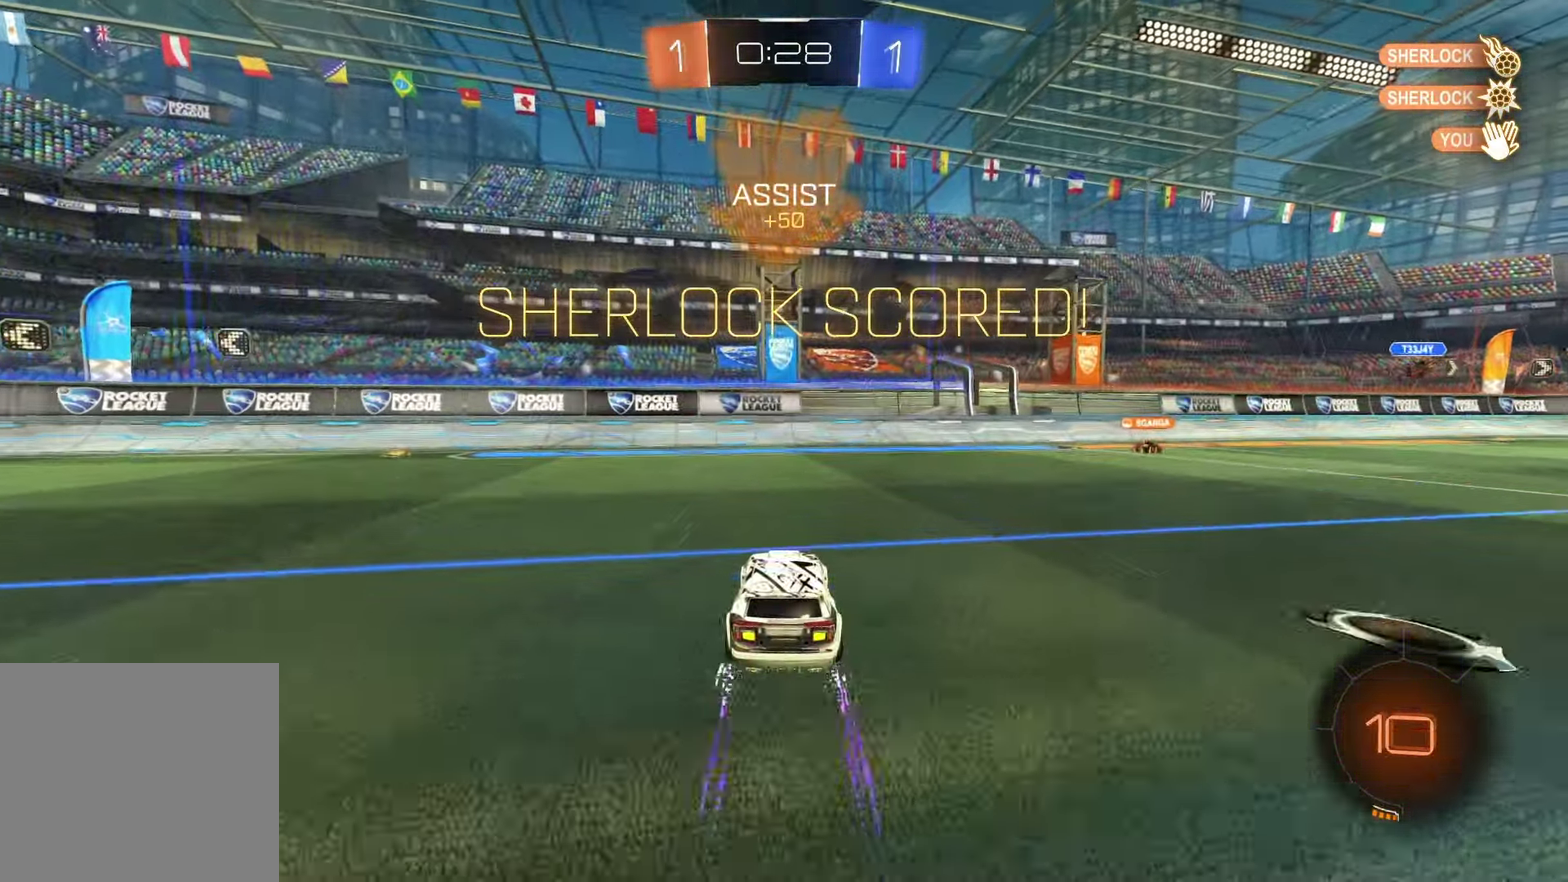
{"buttons": ["R1"], "left_stick": "right", "right_stick": "center", "events": [[417, "R1", "down"], [433, "left_stick", "down-right"], [483, "left_stick", "right"]]}
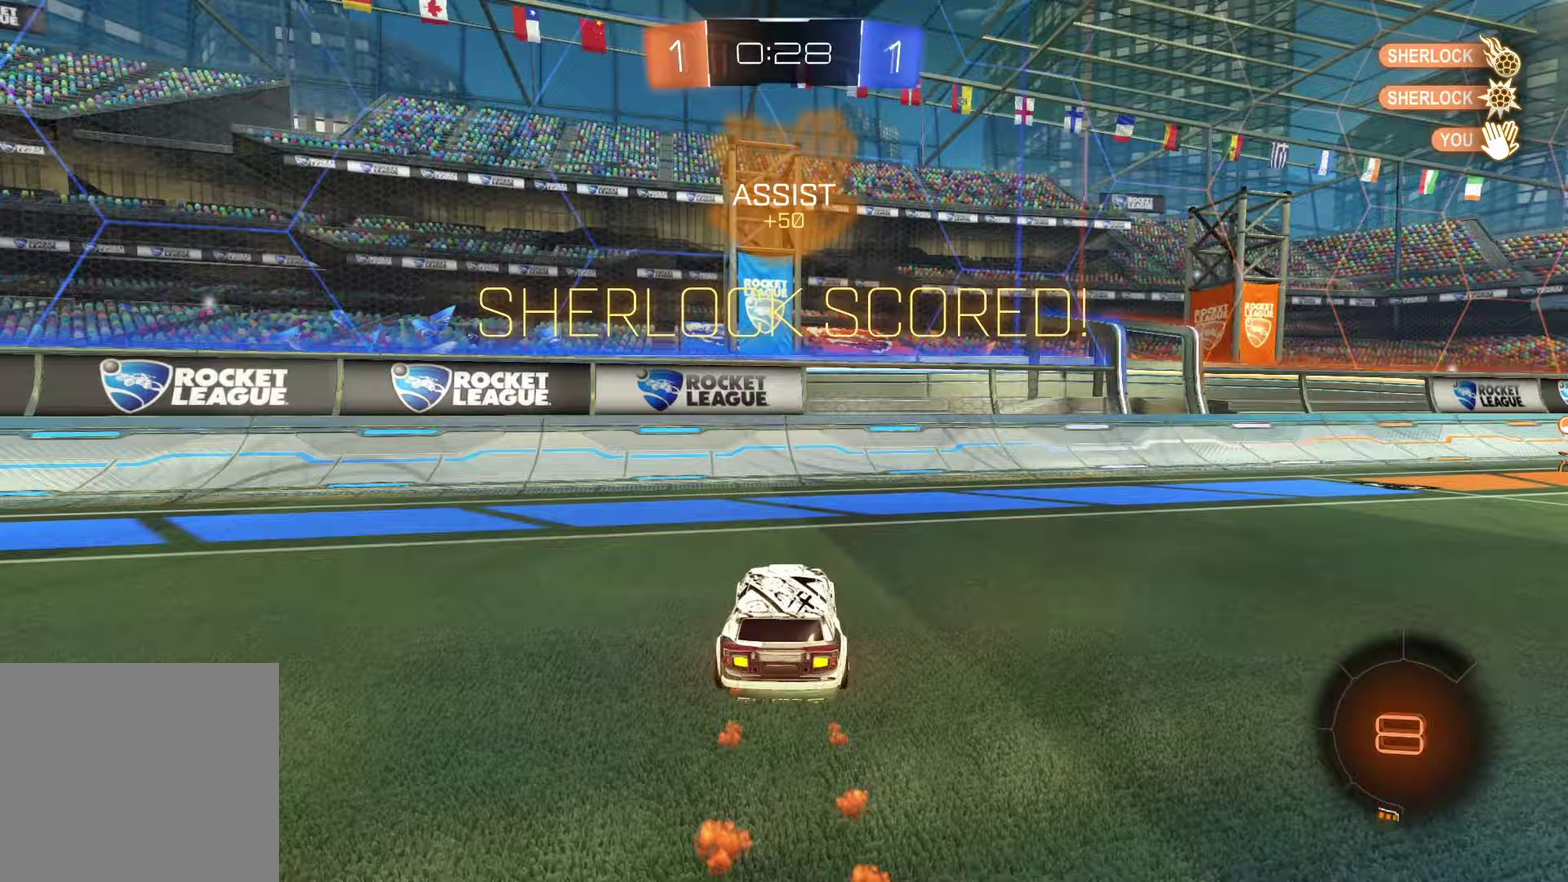
{"buttons": ["R1"], "left_stick": "right", "right_stick": "center", "events": [[117, "TRIANGLE", "down"], [250, "TRIANGLE", "up"]]}
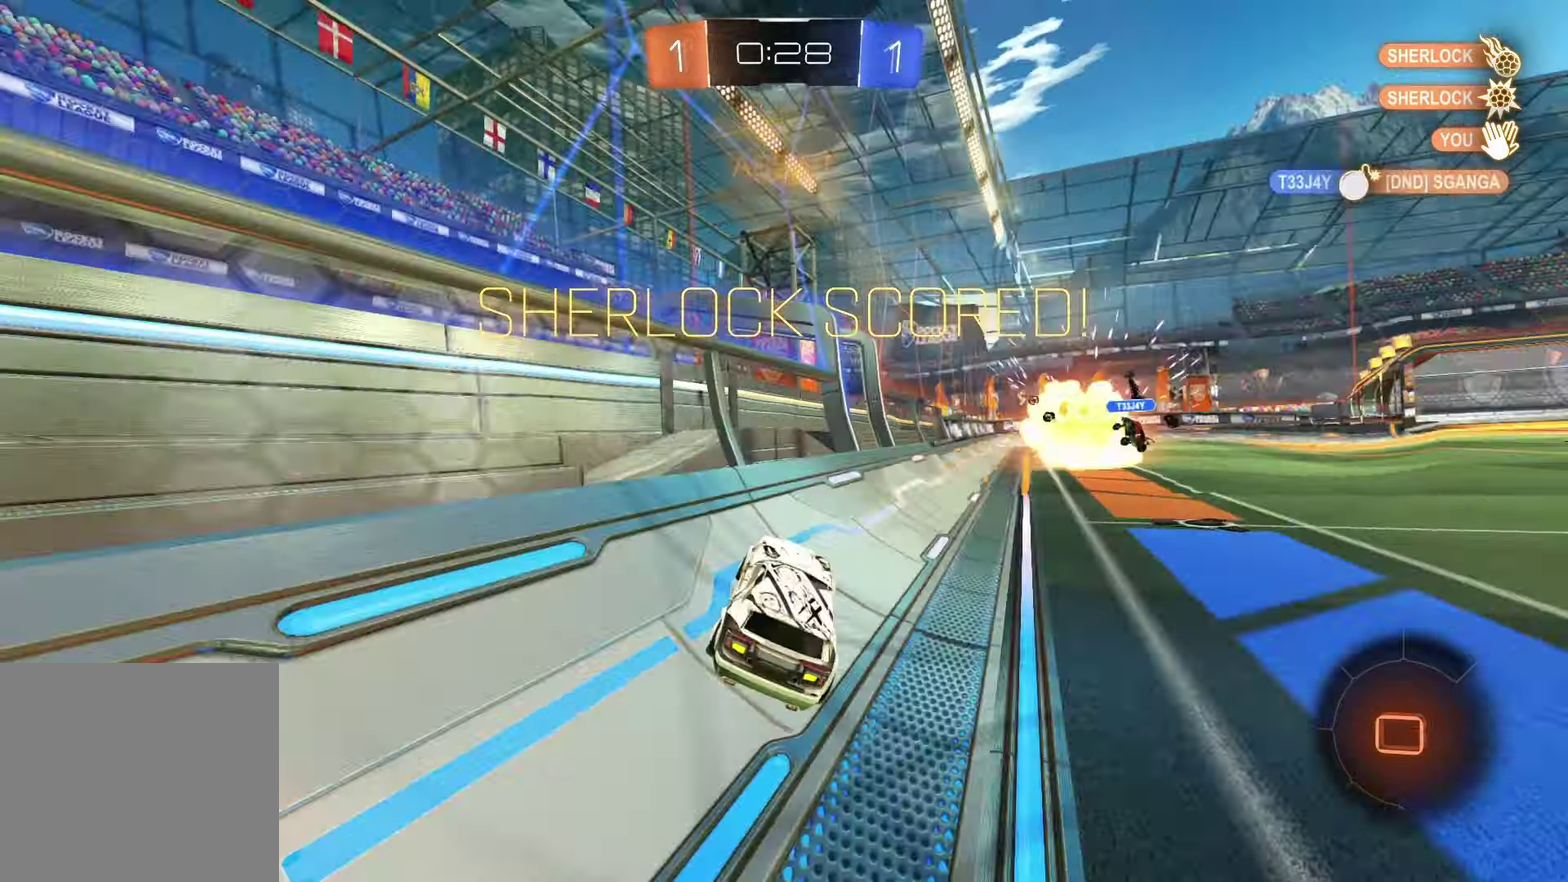
{"buttons": [], "left_stick": "center", "right_stick": "center", "events": [[100, "left_stick", "center"], [200, "R1", "up"]]}